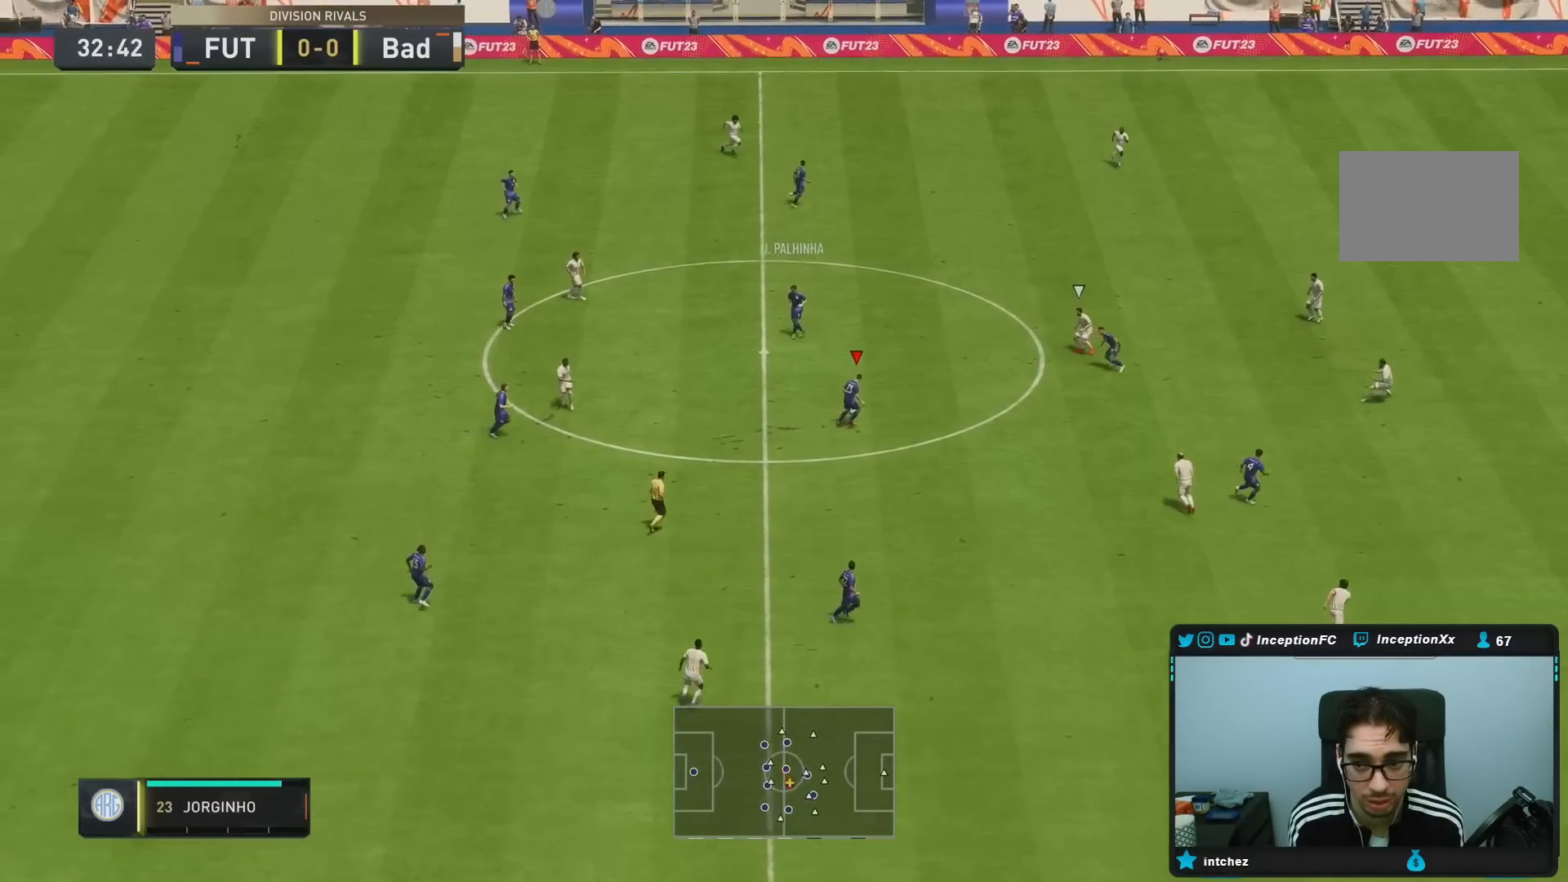
Gameplay with a controller (PlayStation layout); each line is a JSON object with the inputs held at the frame after it. "events" lists button and stick changes between this image and that frame as [ms after this image, input, new state], when the widget could be followed in between. Not read: L3 R3.
{"buttons": [], "left_stick": "left", "right_stick": "center", "events": [[117, "left_stick", "center"], [433, "left_stick", "left"]]}
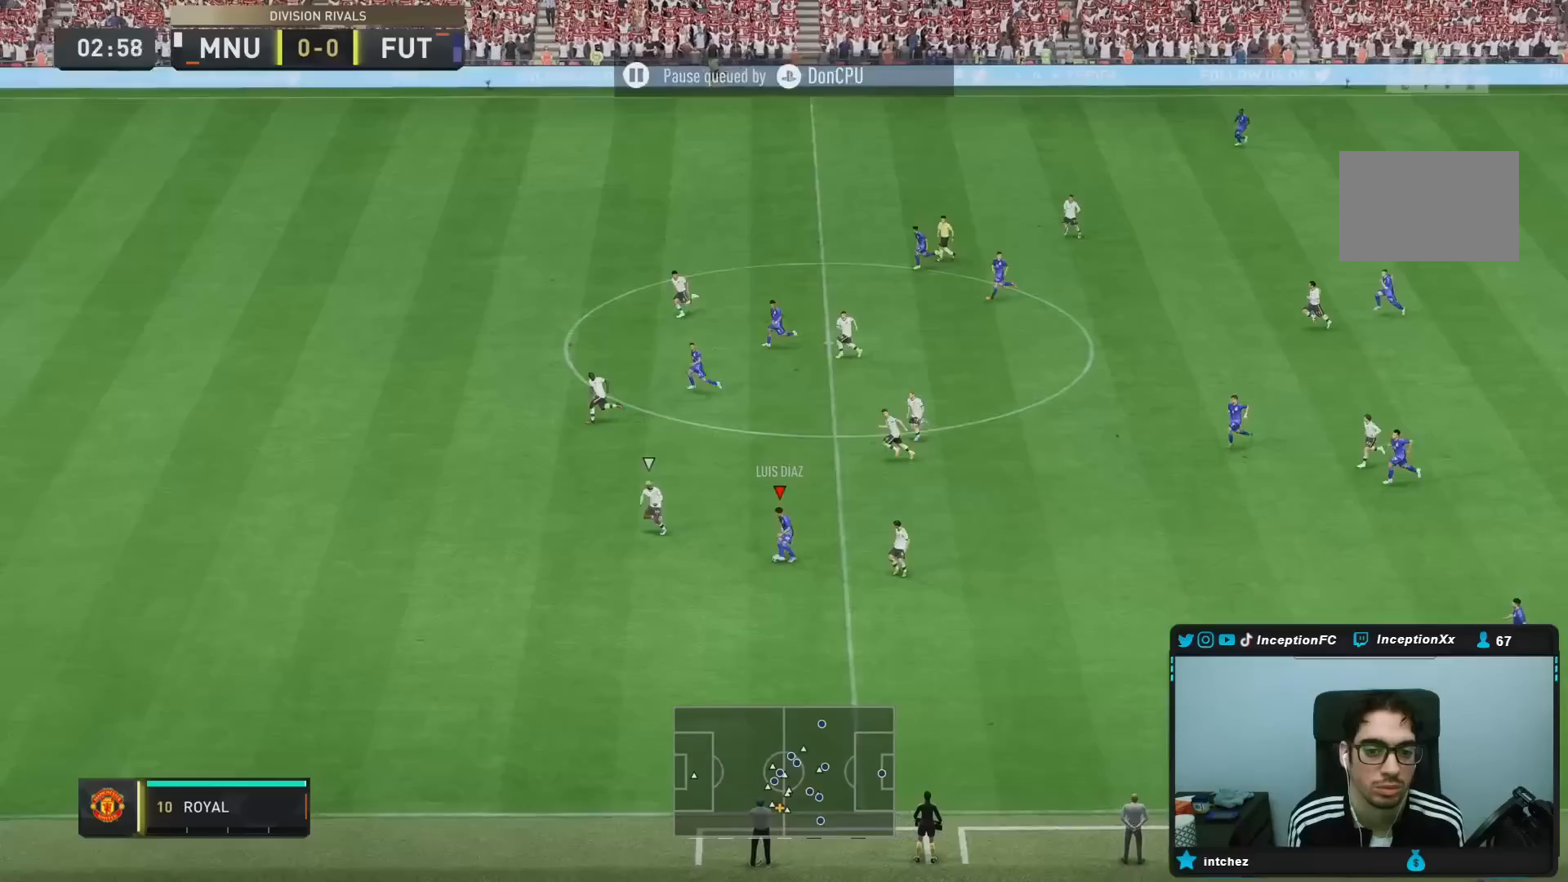
{"buttons": ["CROSS", "R1"], "left_stick": "left", "right_stick": "center", "events": [[350, "R1", "down"], [383, "CROSS", "down"]]}
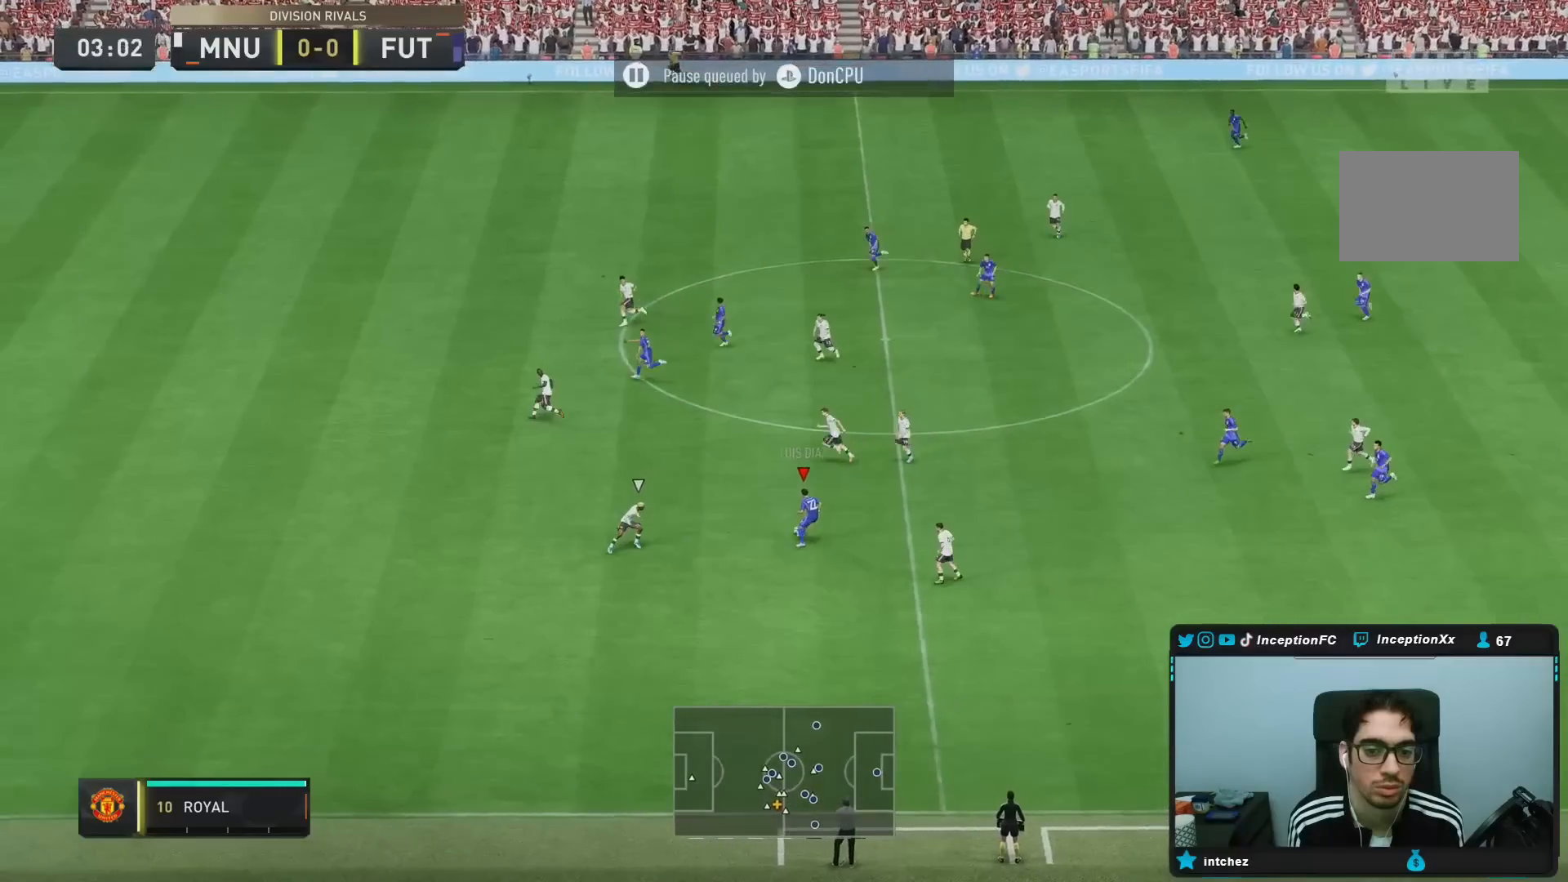
{"buttons": [], "left_stick": "left", "right_stick": "center", "events": [[17, "CROSS", "up"], [183, "R1", "up"]]}
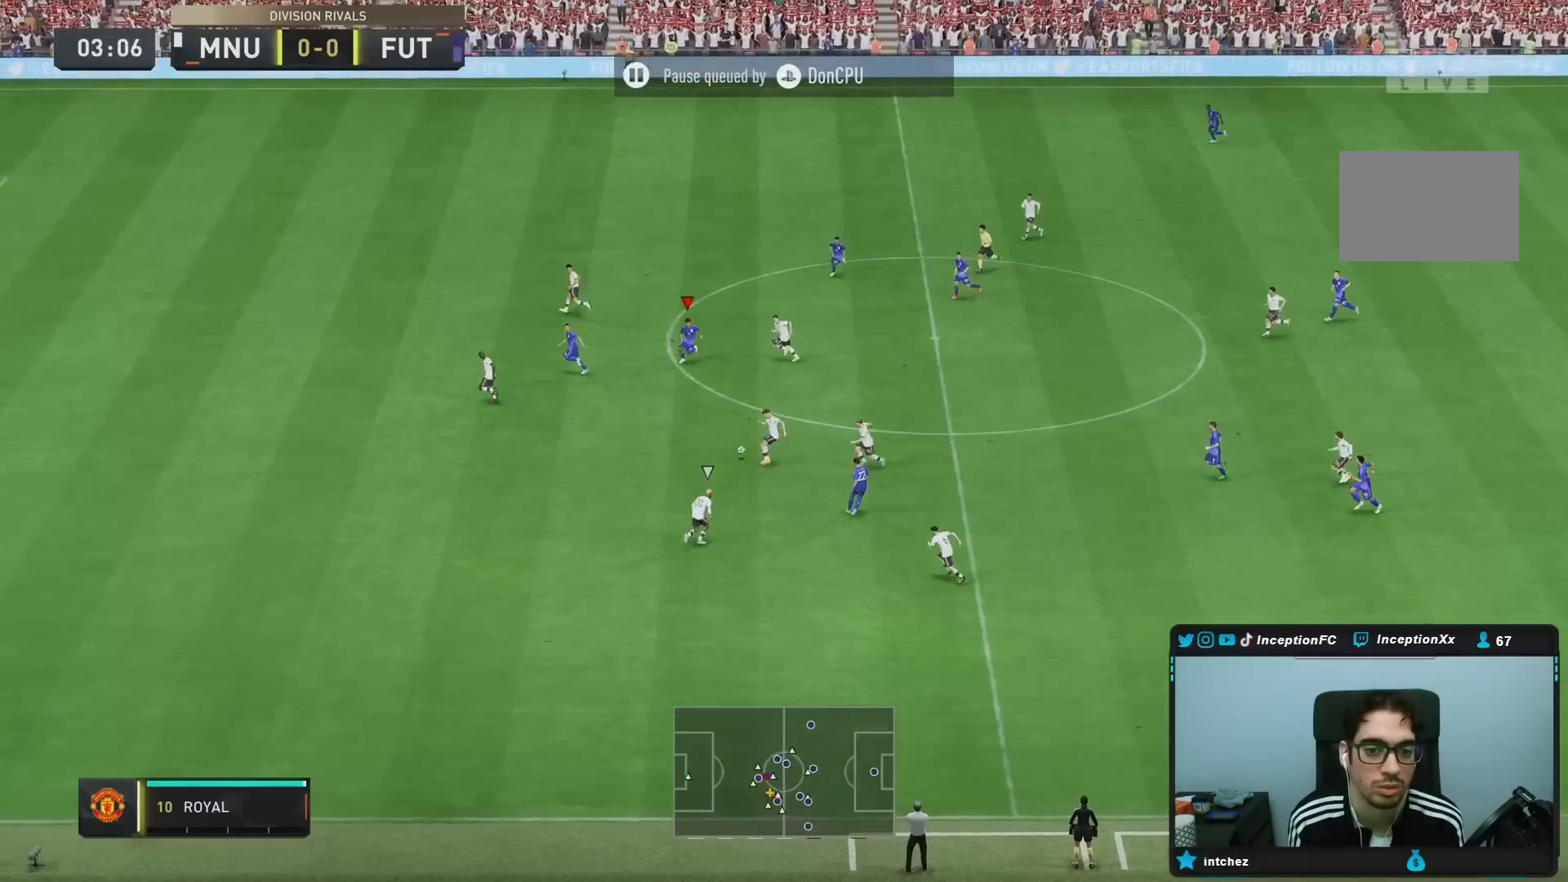
{"buttons": [], "left_stick": "left", "right_stick": "center", "events": [[200, "left_stick", "center"], [417, "left_stick", "left"]]}
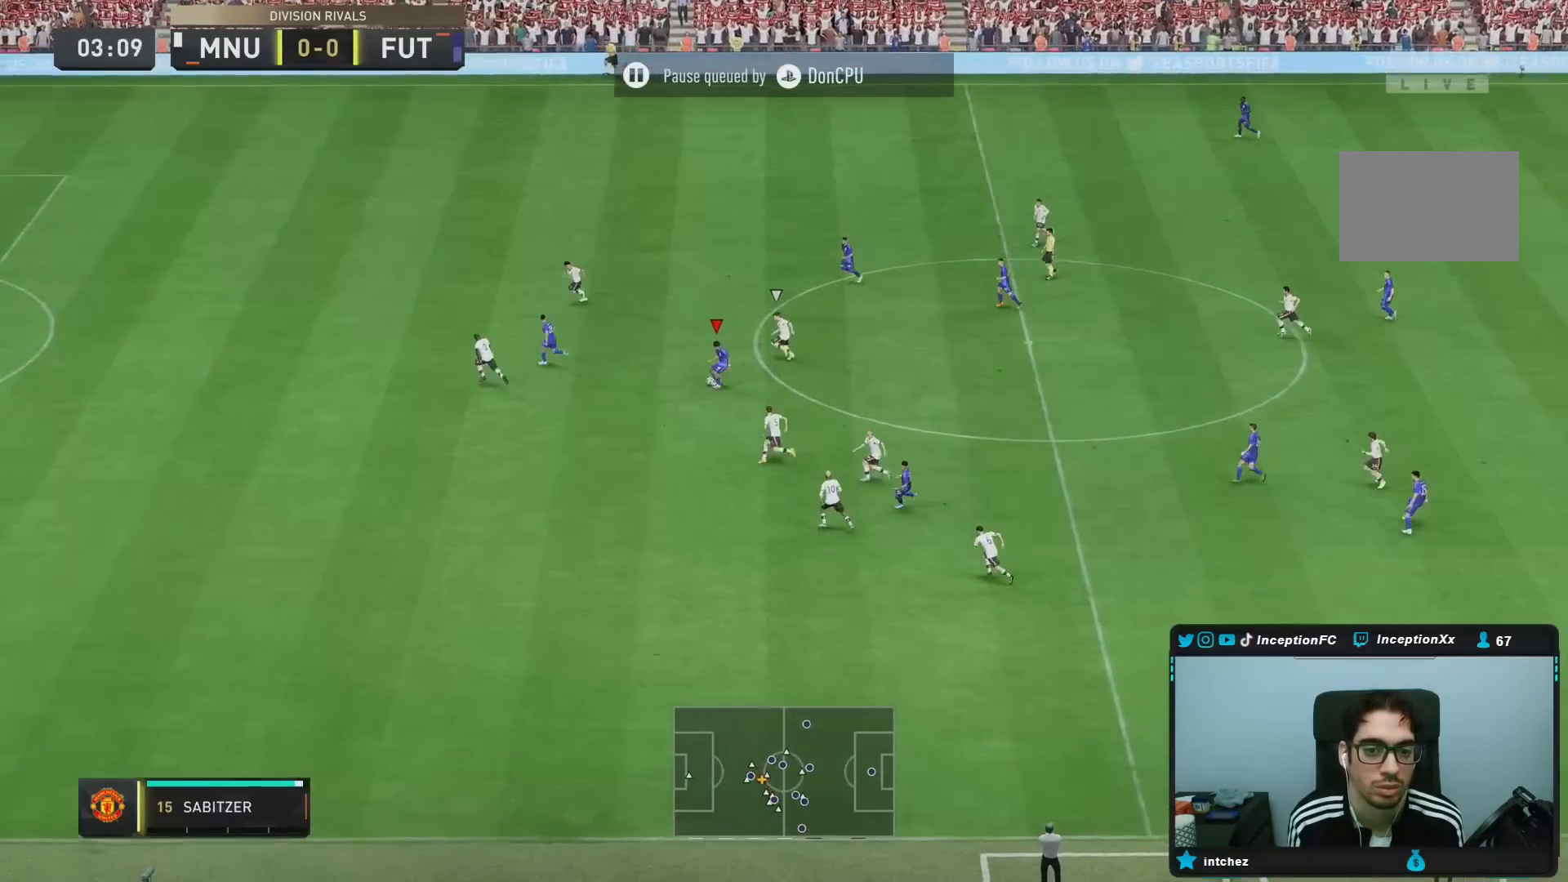
{"buttons": [], "left_stick": "down-left", "right_stick": "center", "events": [[183, "left_stick", "down-left"]]}
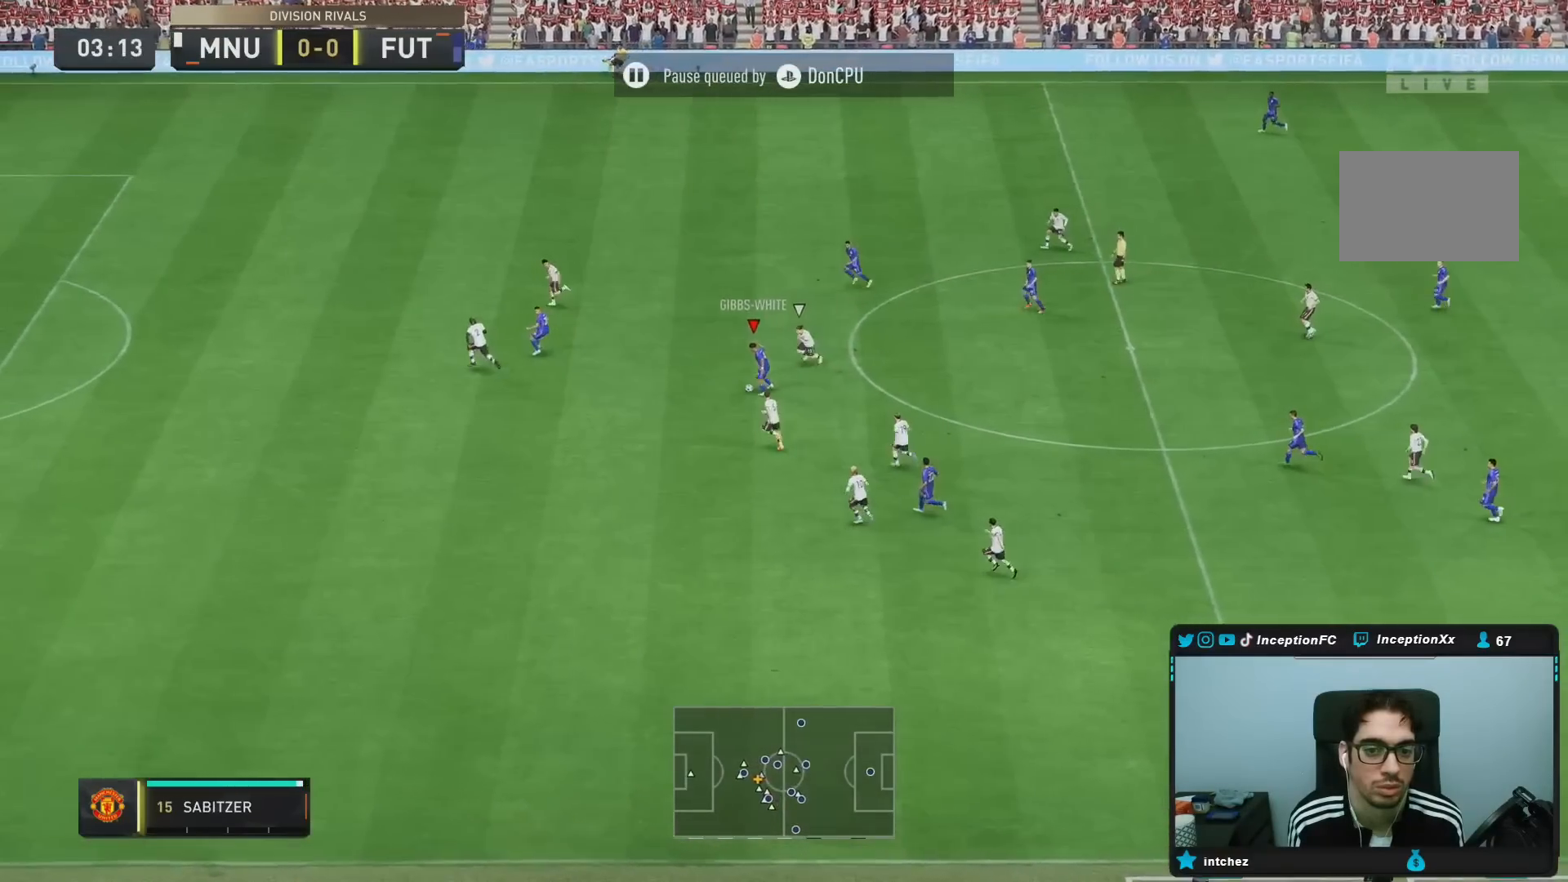
{"buttons": ["CROSS"], "left_stick": "right", "right_stick": "center", "events": [[33, "L1", "down"], [67, "left_stick", "down-right"], [467, "L1", "up"], [467, "left_stick", "right"], [500, "CROSS", "down"]]}
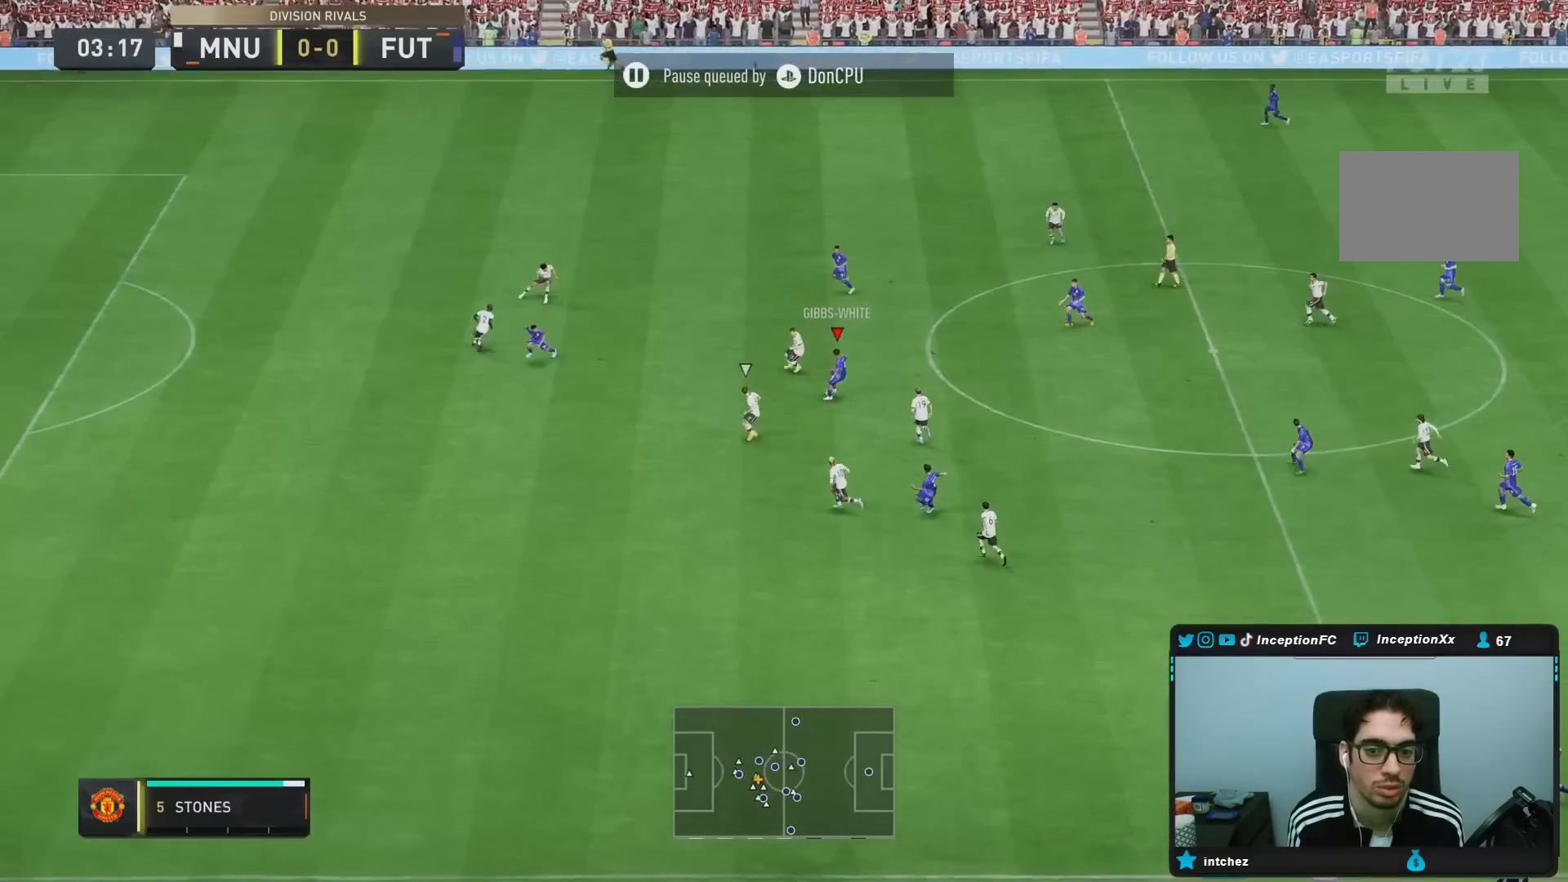
{"buttons": [], "left_stick": "center", "right_stick": "center", "events": [[100, "CROSS", "up"], [400, "left_stick", "down"], [450, "left_stick", "center"]]}
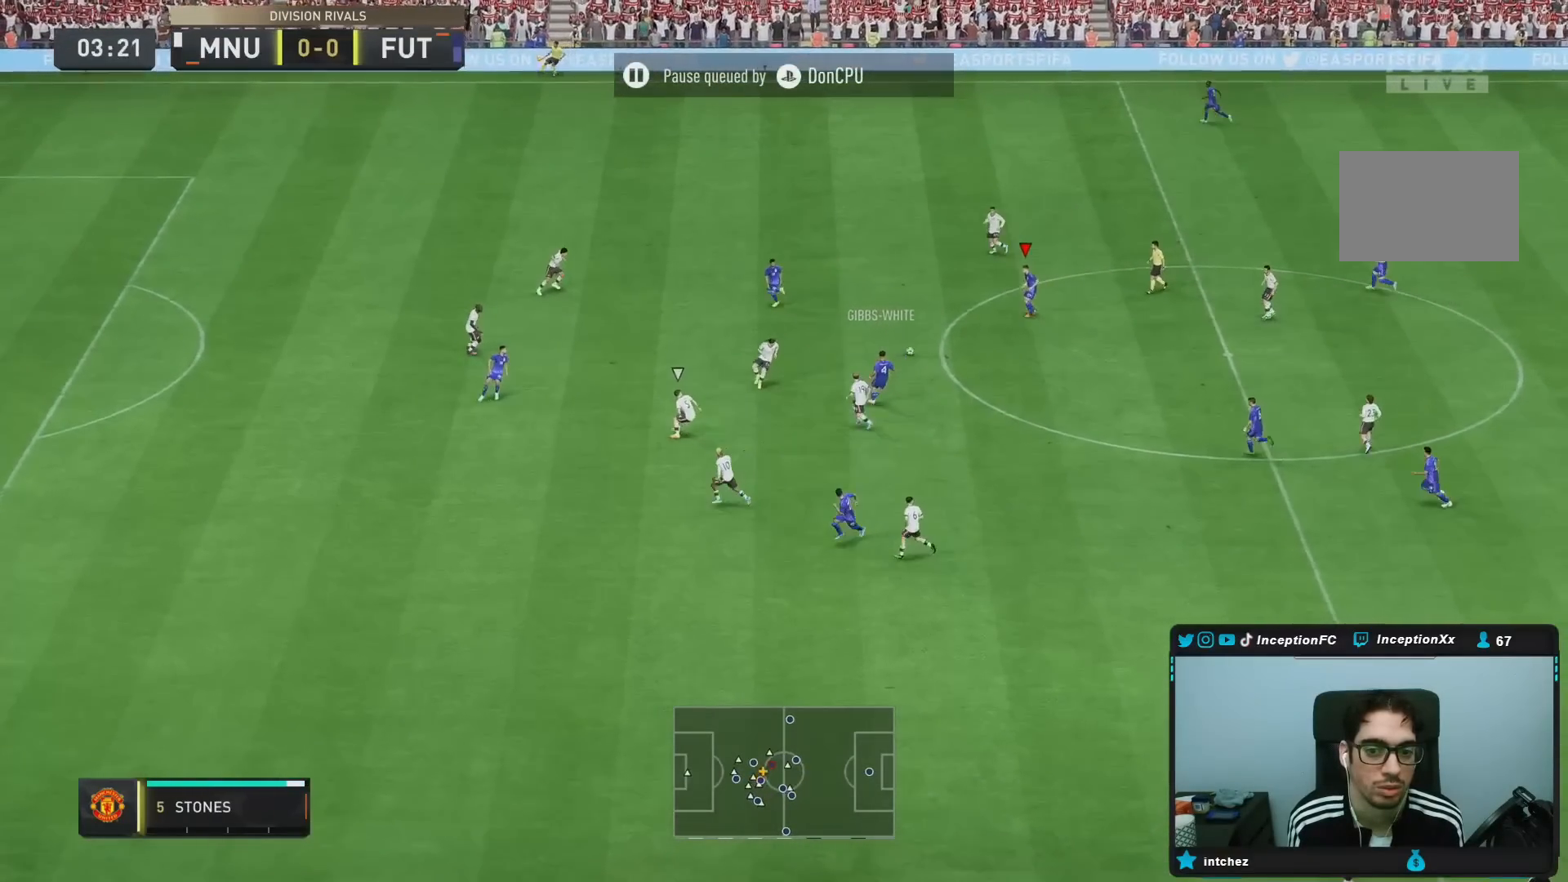
{"buttons": [], "left_stick": "left", "right_stick": "center", "events": [[167, "CROSS", "down"], [167, "left_stick", "left"], [300, "CROSS", "up"]]}
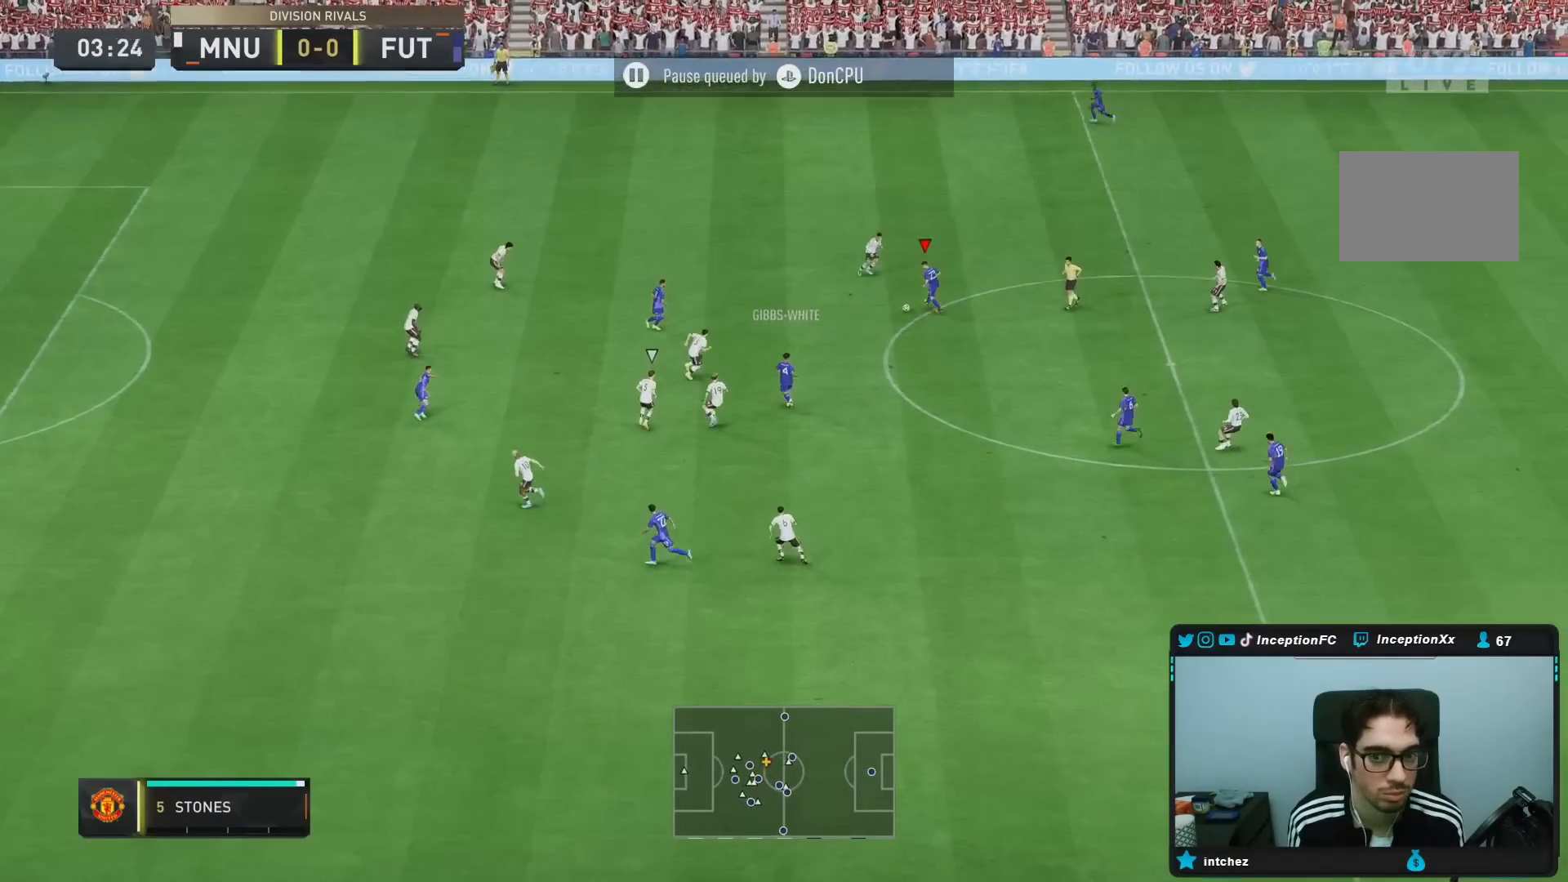
{"buttons": [], "left_stick": "left", "right_stick": "center", "events": [[150, "left_stick", "center"], [317, "left_stick", "up"], [450, "left_stick", "left"]]}
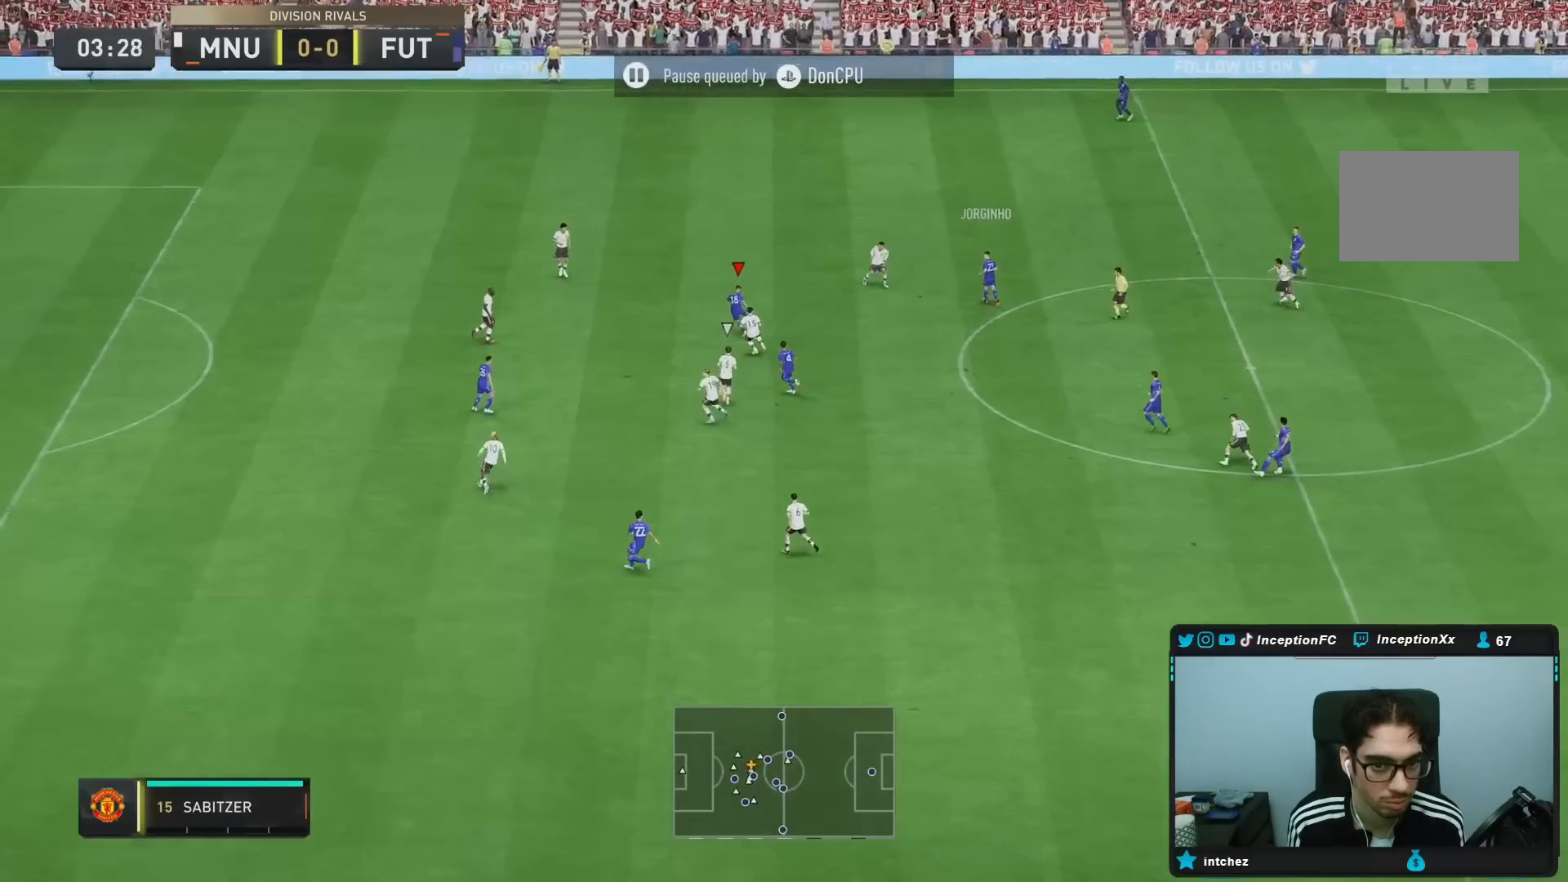
{"buttons": ["R2"], "left_stick": "left", "right_stick": "center", "events": [[417, "R2", "down"]]}
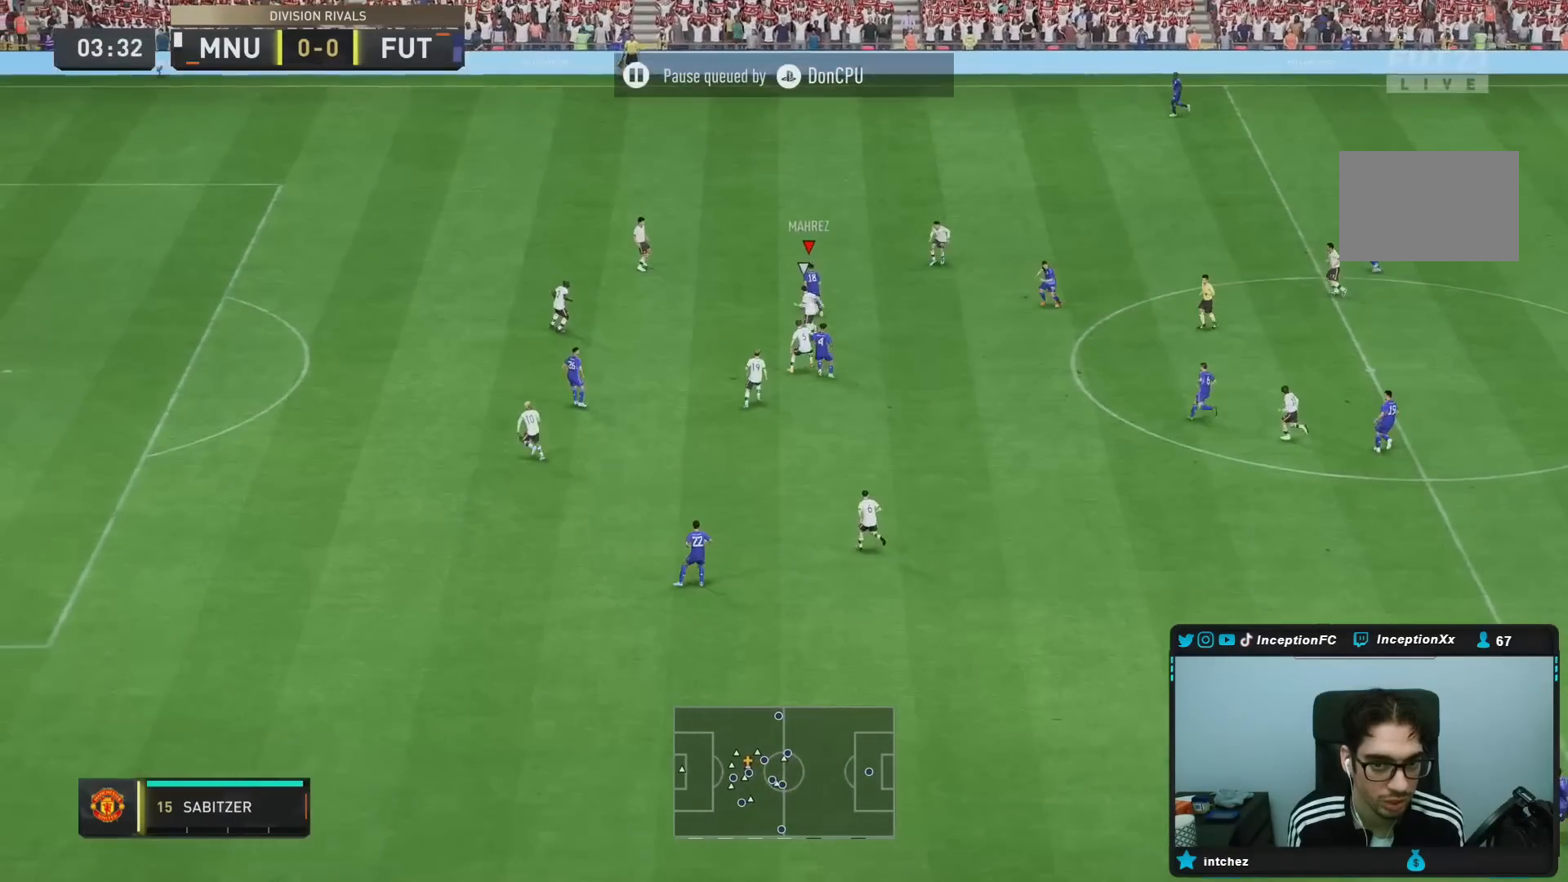
{"buttons": ["R2"], "left_stick": "left", "right_stick": "center", "events": []}
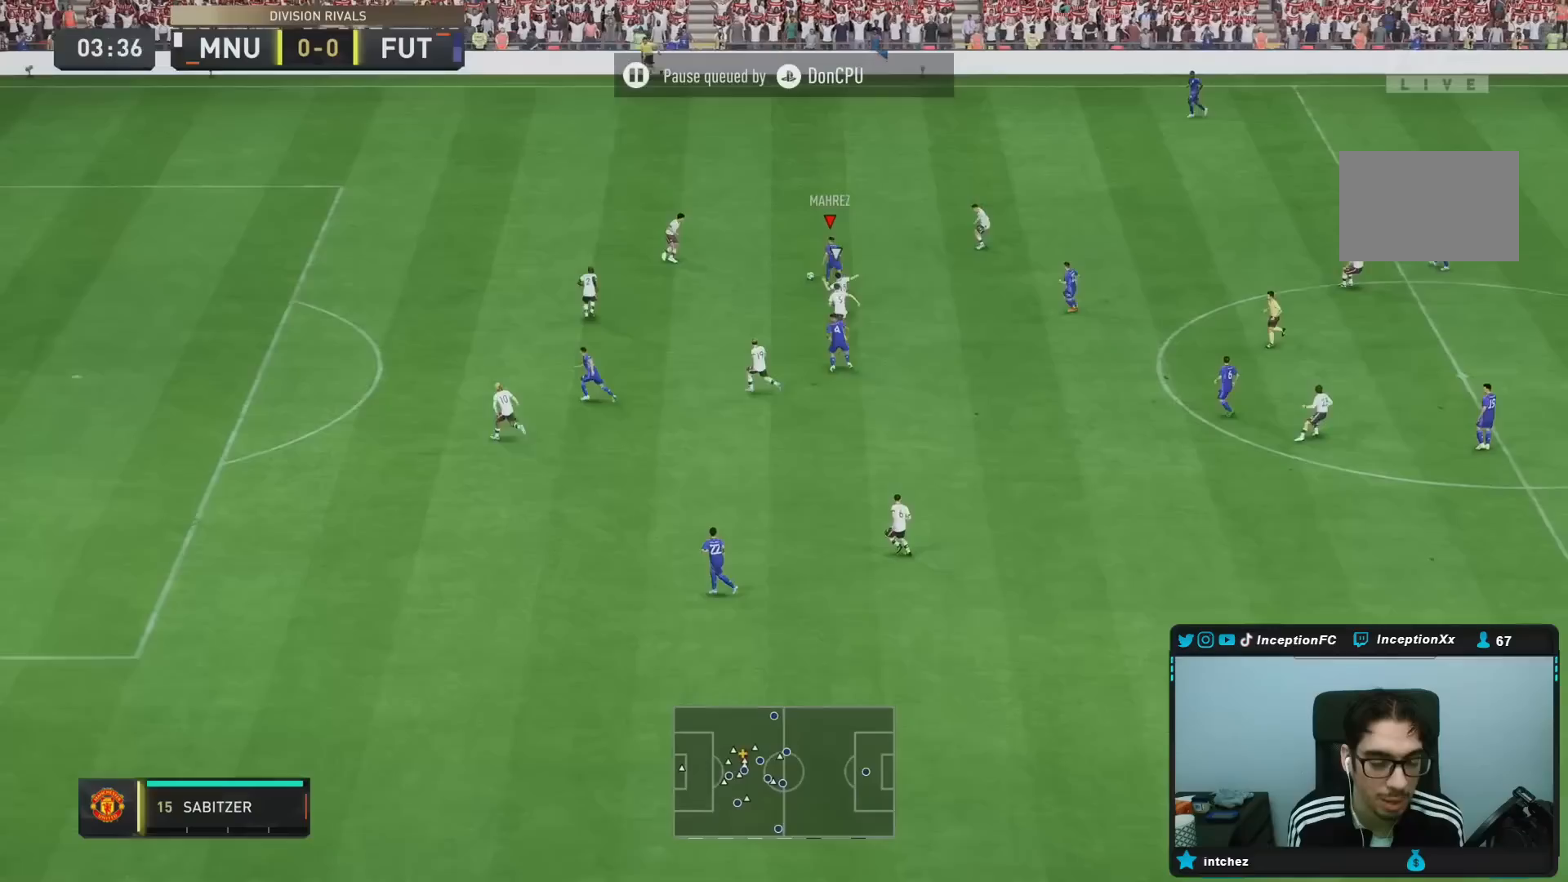
{"buttons": [], "left_stick": "down-right", "right_stick": "center", "events": [[33, "R2", "up"], [33, "right_stick", "right"], [67, "left_stick", "center"], [367, "right_stick", "center"], [400, "CROSS", "down"], [400, "left_stick", "down-right"], [500, "CROSS", "up"]]}
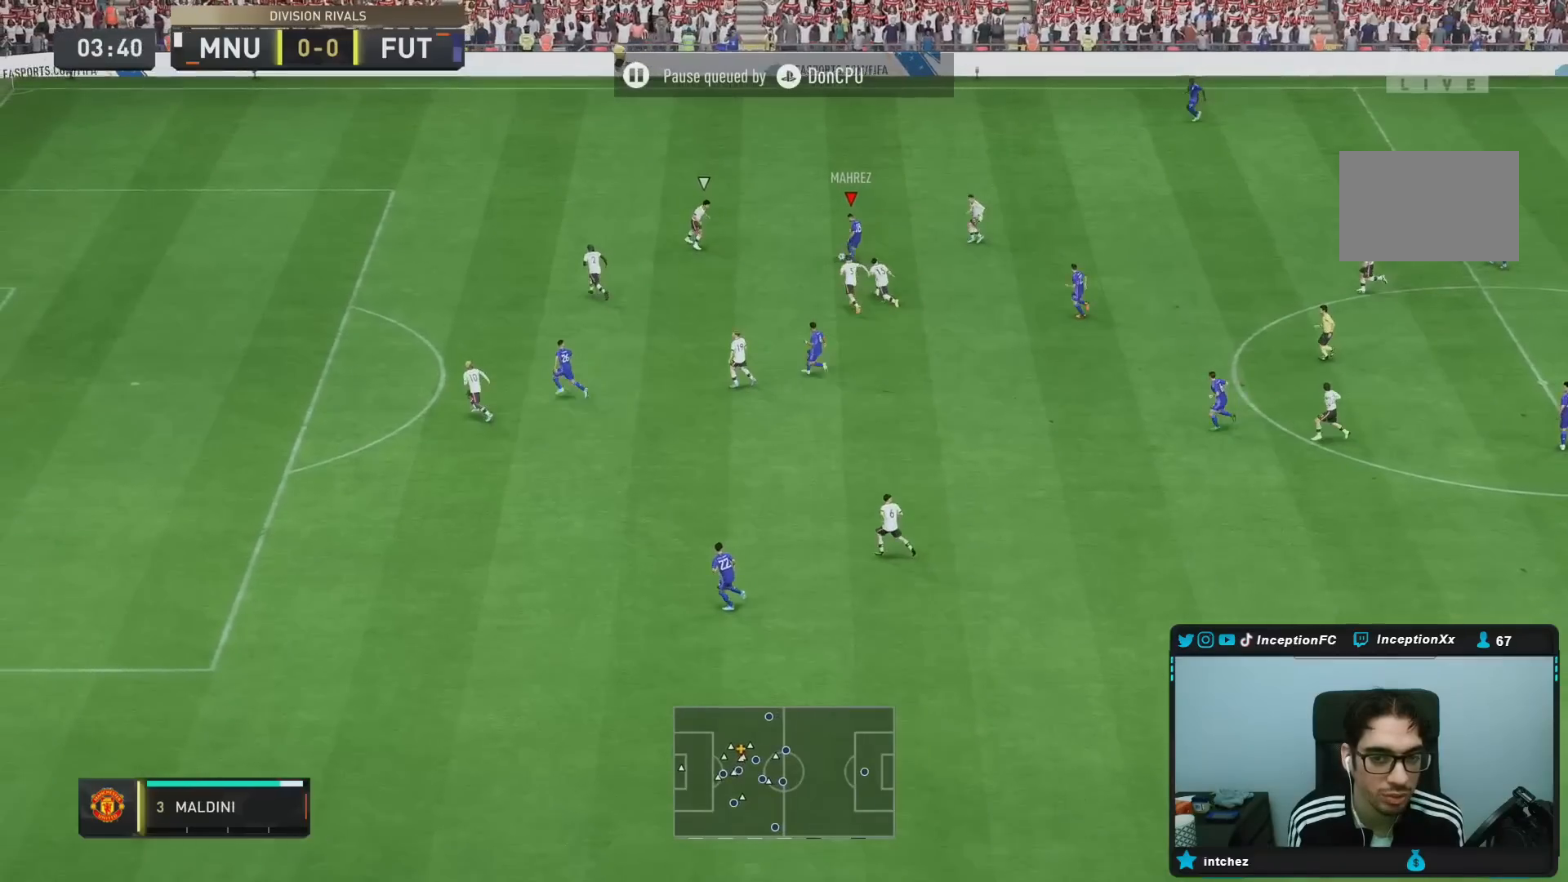
{"buttons": [], "left_stick": "center", "right_stick": "center", "events": [[283, "left_stick", "center"]]}
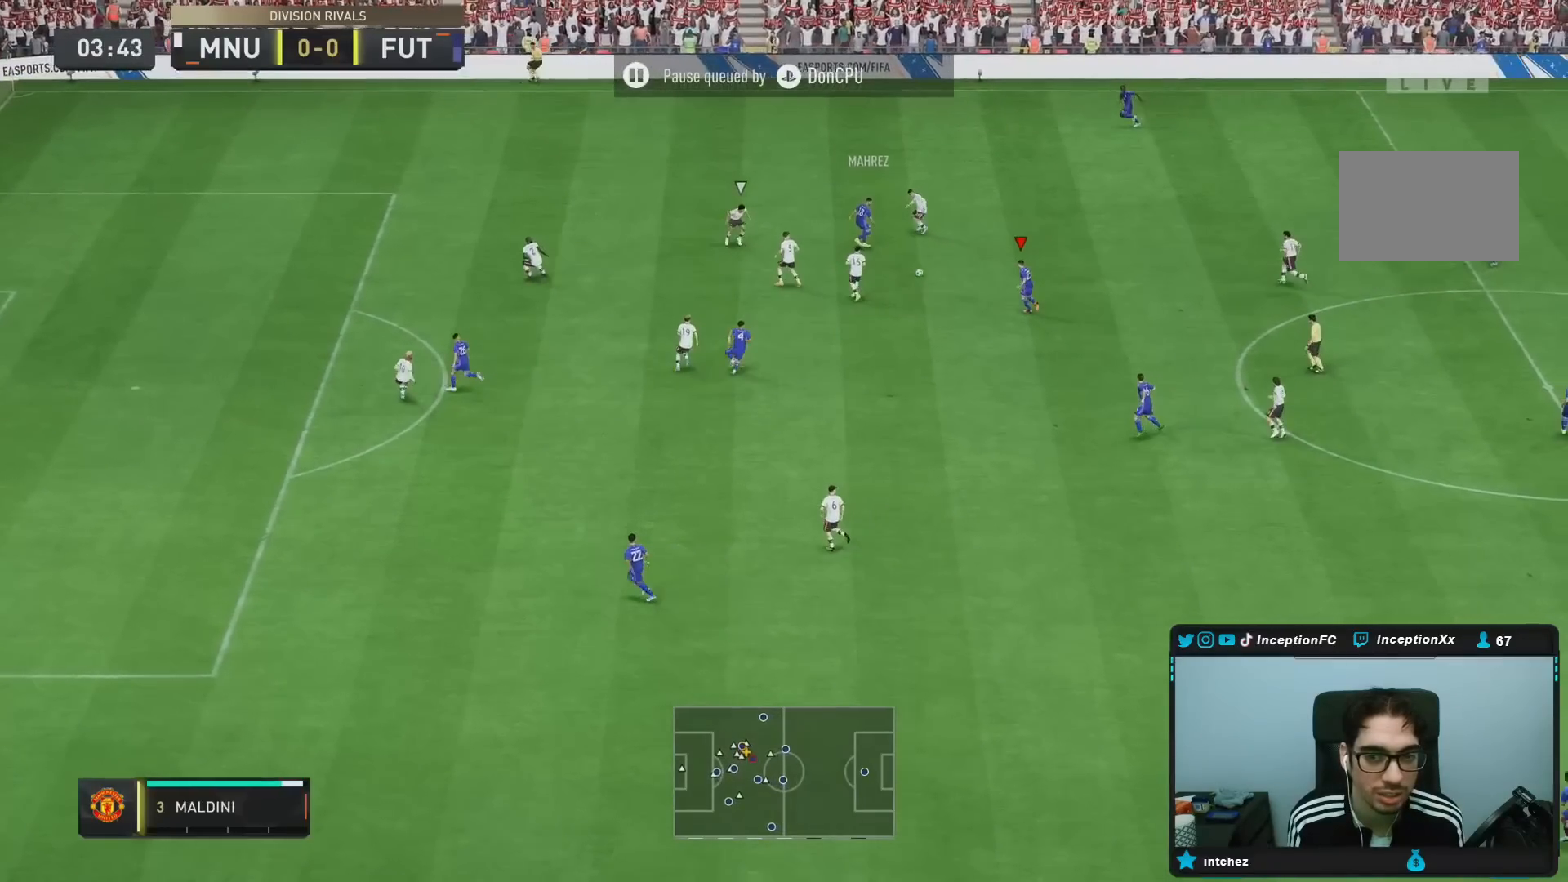
{"buttons": [], "left_stick": "down", "right_stick": "center", "events": [[100, "left_stick", "down"], [233, "CROSS", "down"], [367, "CROSS", "up"]]}
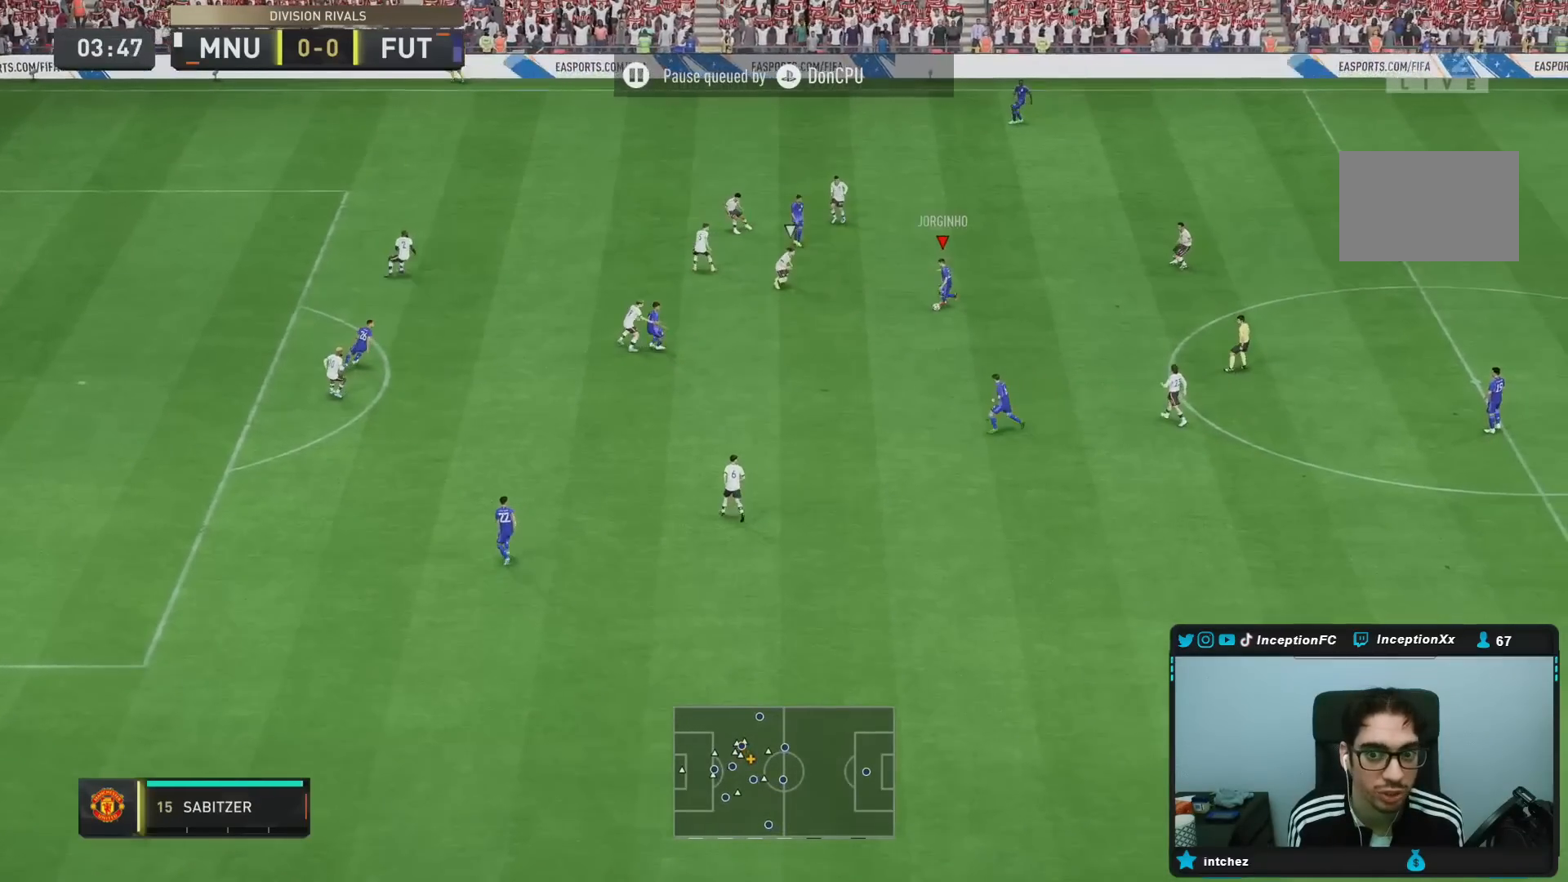
{"buttons": [], "left_stick": "down-left", "right_stick": "center", "events": [[83, "left_stick", "center"], [217, "R2", "down"], [450, "R2", "up"], [467, "left_stick", "down-left"]]}
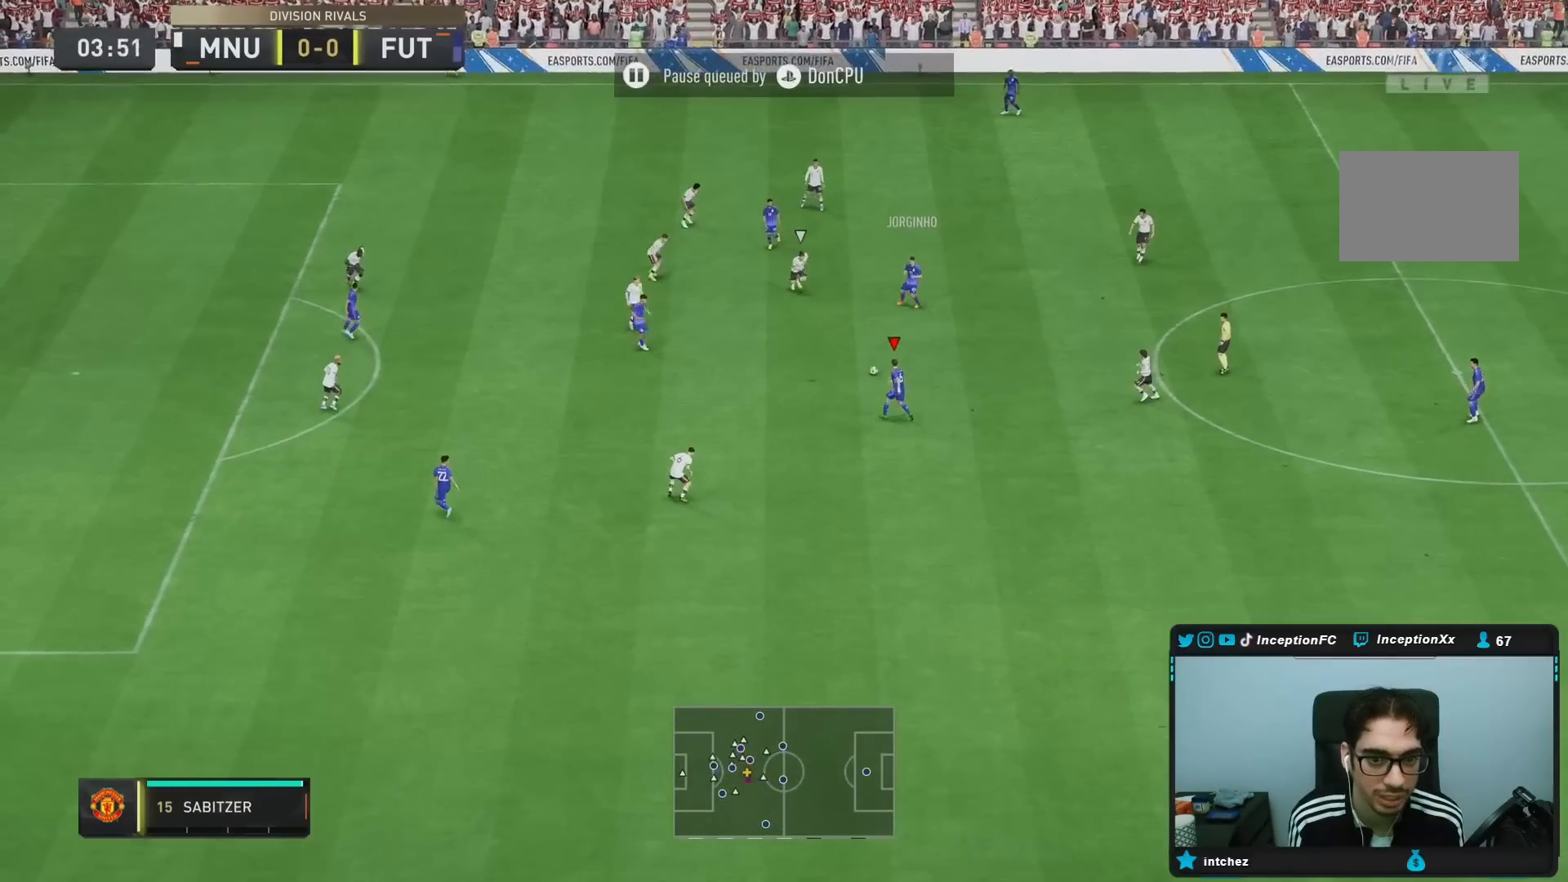
{"buttons": [], "left_stick": "down-left", "right_stick": "center", "events": [[283, "CROSS", "down"], [450, "CROSS", "up"]]}
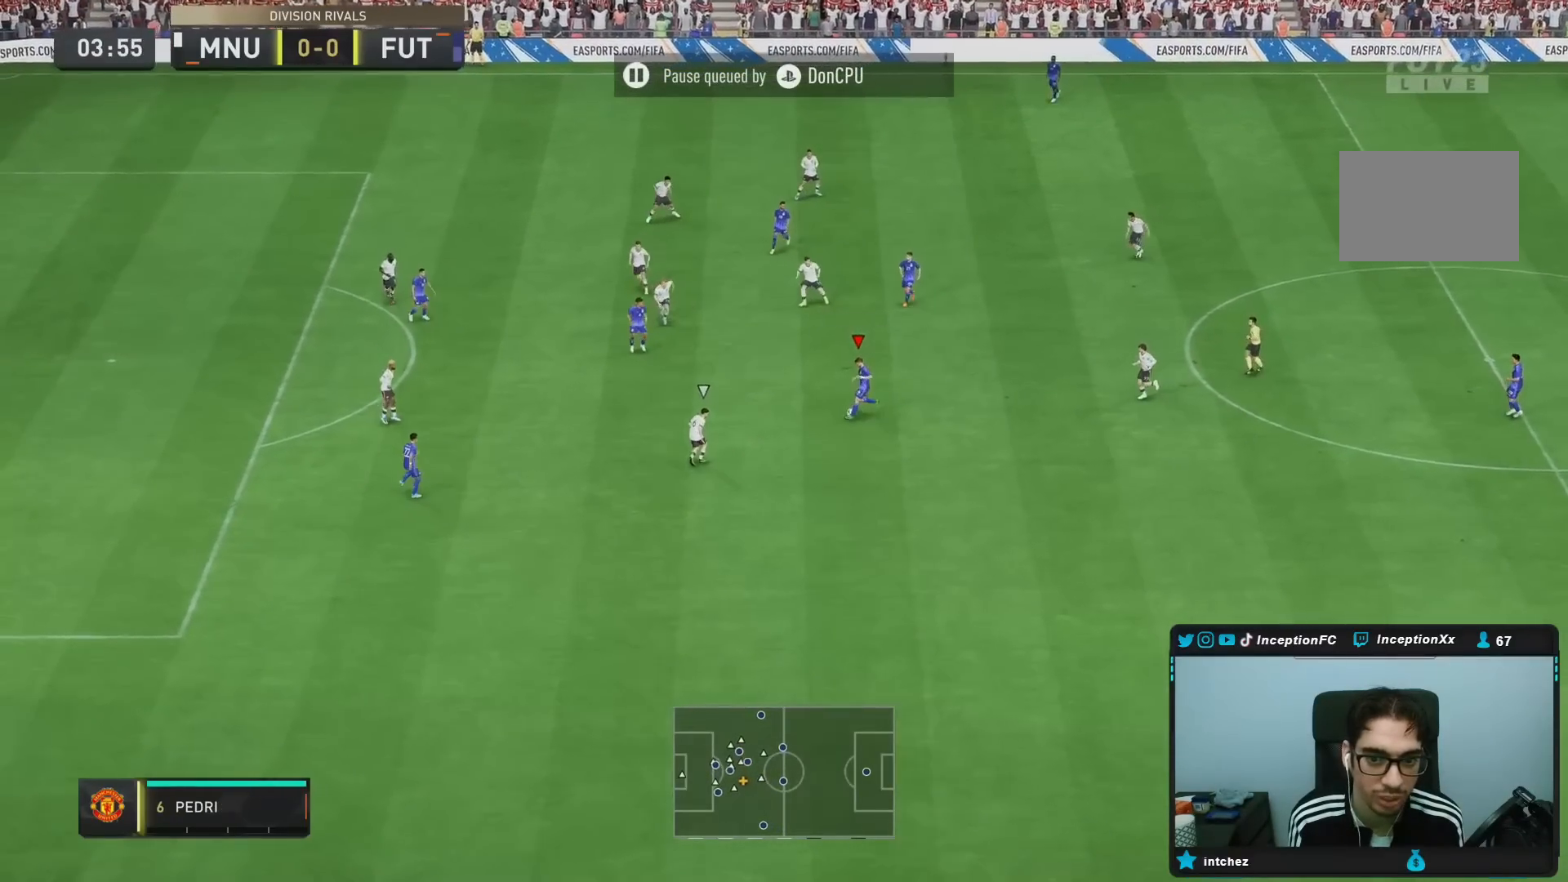
{"buttons": ["R2"], "left_stick": "center", "right_stick": "center", "events": [[267, "left_stick", "center"], [350, "R2", "down"]]}
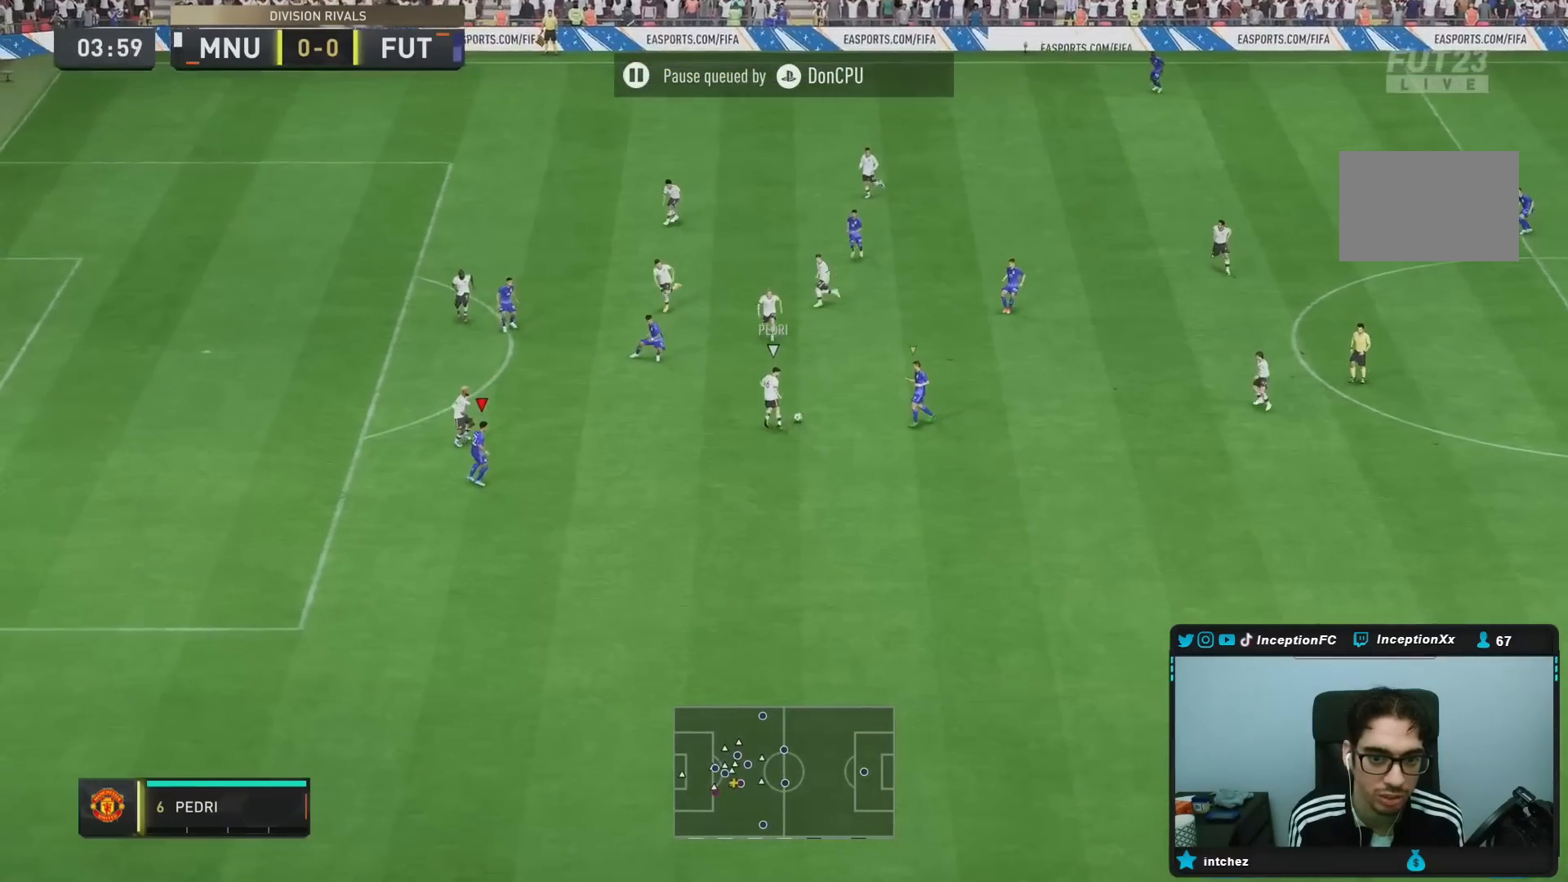
{"buttons": ["L2", "R1"], "left_stick": "left", "right_stick": "center", "events": [[17, "left_stick", "down"], [67, "R2", "up"], [300, "right_stick", "right"], [333, "left_stick", "down-left"], [417, "L2", "down"], [433, "R1", "down"], [433, "left_stick", "left"], [433, "right_stick", "center"]]}
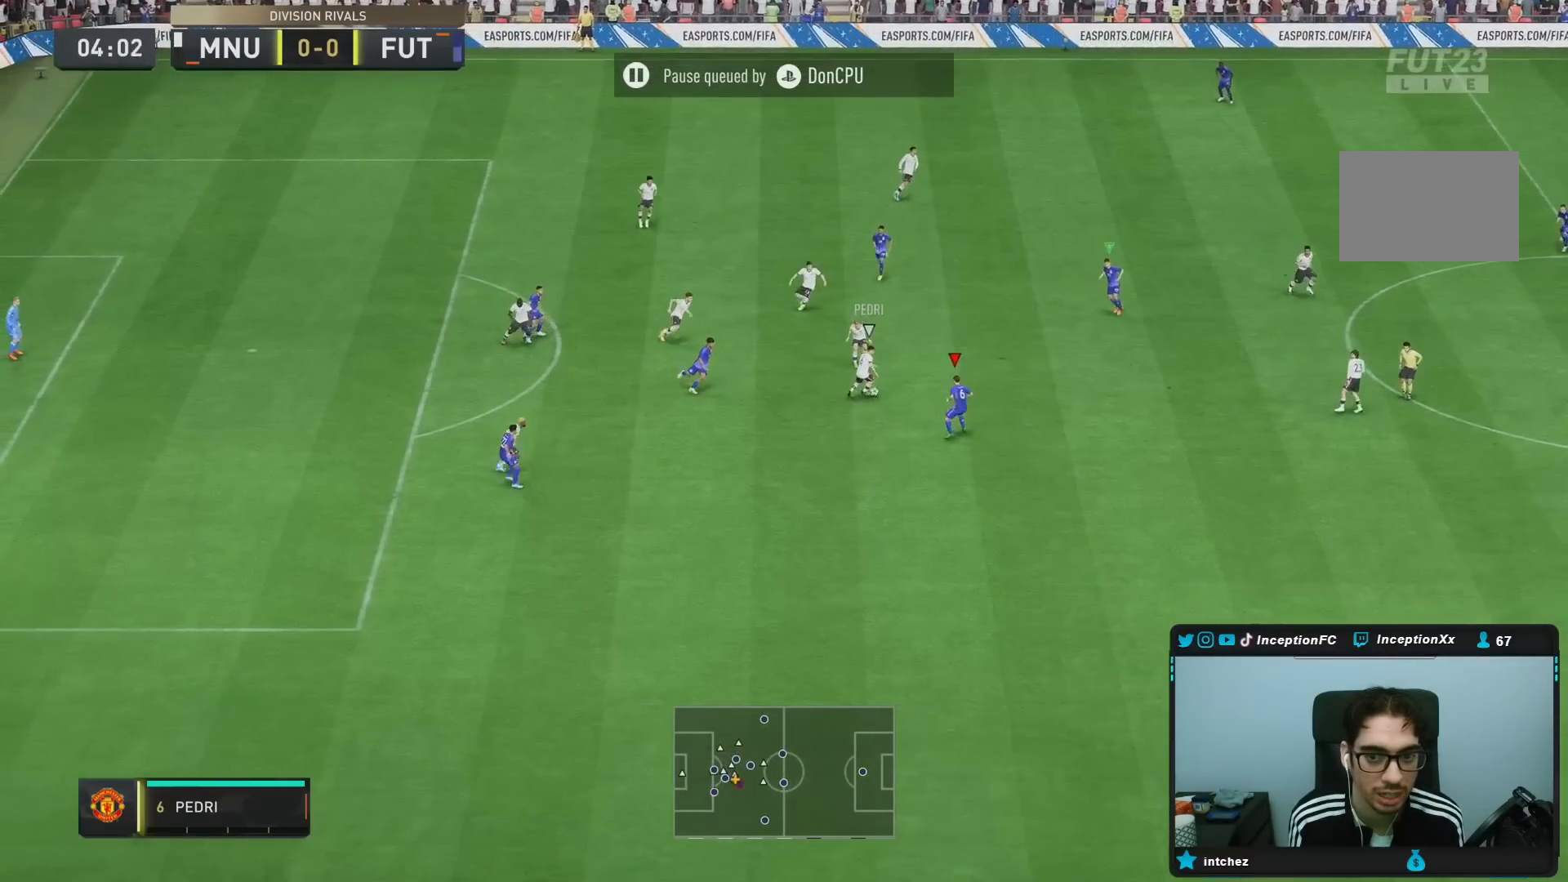
{"buttons": ["R1"], "left_stick": "down-right", "right_stick": "center", "events": [[100, "left_stick", "up"], [167, "R1", "up"], [167, "R2", "down"], [233, "left_stick", "down-right"], [267, "right_stick", "up-right"], [300, "R1", "down"], [367, "right_stick", "down-right"], [400, "R2", "up"], [417, "right_stick", "center"], [433, "R1", "up"], [483, "L2", "up"], [500, "R1", "down"]]}
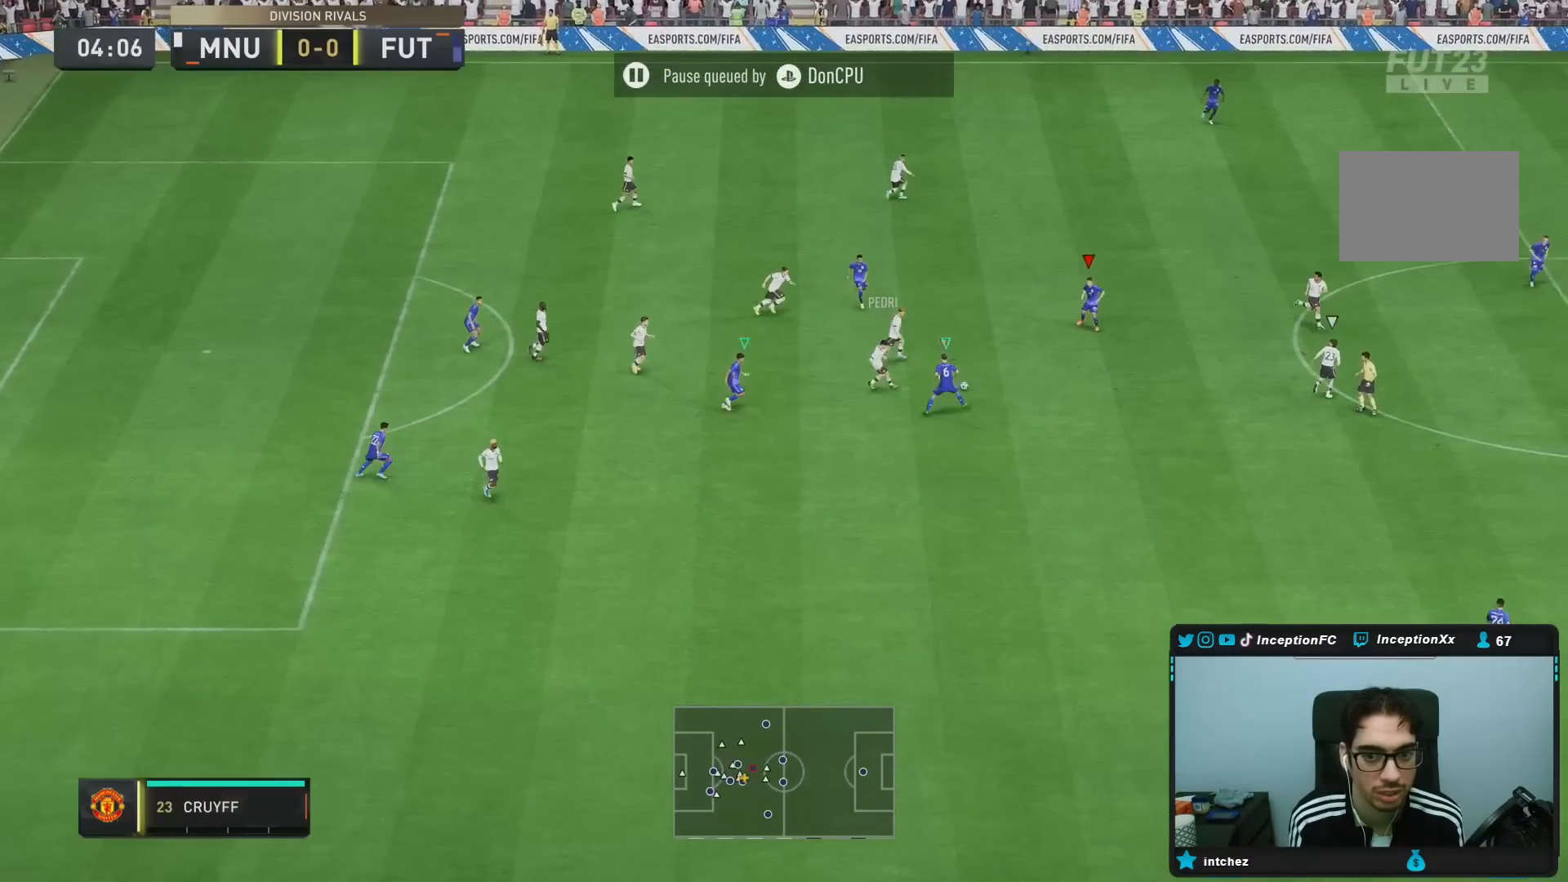
{"buttons": ["R1", "R2"], "left_stick": "down-right", "right_stick": "center", "events": [[83, "R2", "down"]]}
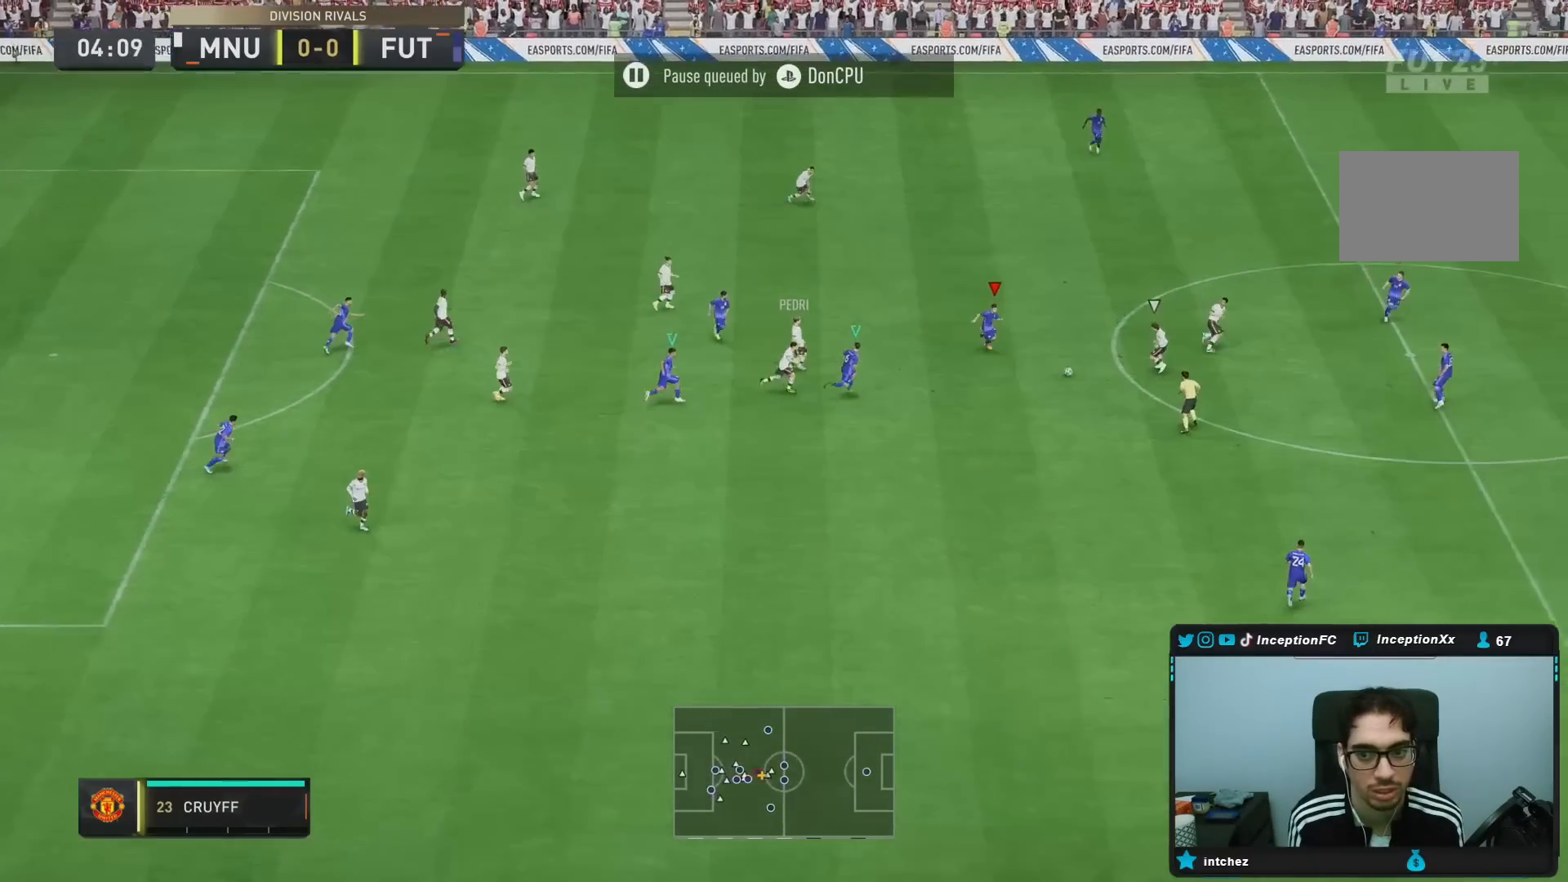
{"buttons": ["L2"], "left_stick": "up", "right_stick": "center", "events": [[150, "R1", "up"], [217, "left_stick", "right"], [233, "right_stick", "down-right"], [267, "L2", "down"], [350, "R1", "down"], [350, "right_stick", "center"], [417, "R2", "up"], [450, "R1", "up"], [483, "left_stick", "up"]]}
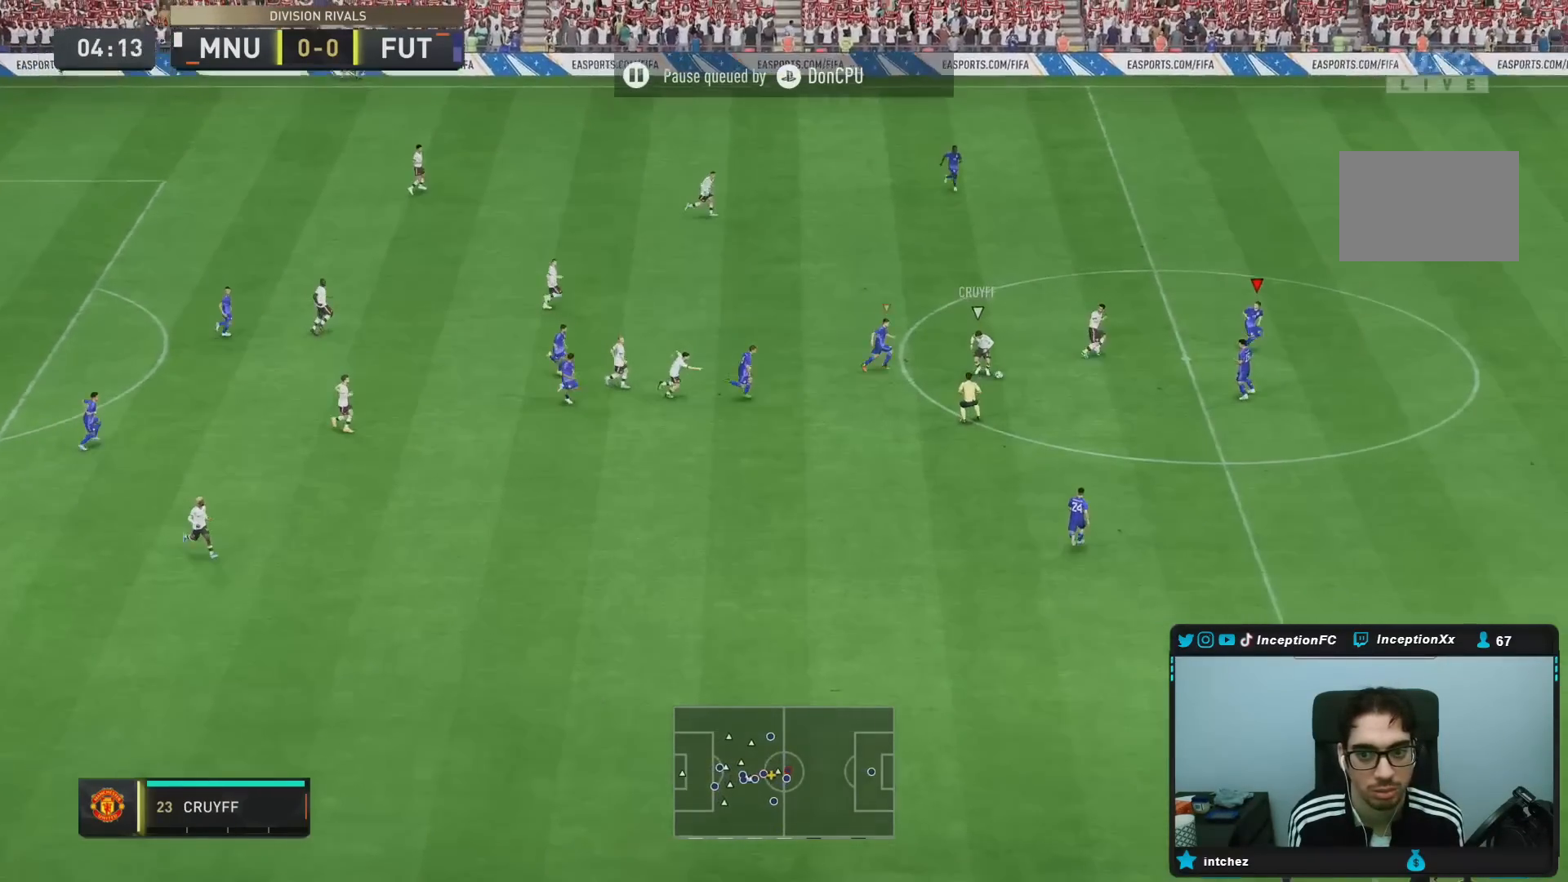
{"buttons": ["L2", "R2"], "left_stick": "down-right", "right_stick": "center", "events": [[50, "R1", "down"], [150, "R1", "up"], [183, "left_stick", "right"], [317, "left_stick", "down-right"], [433, "R2", "down"]]}
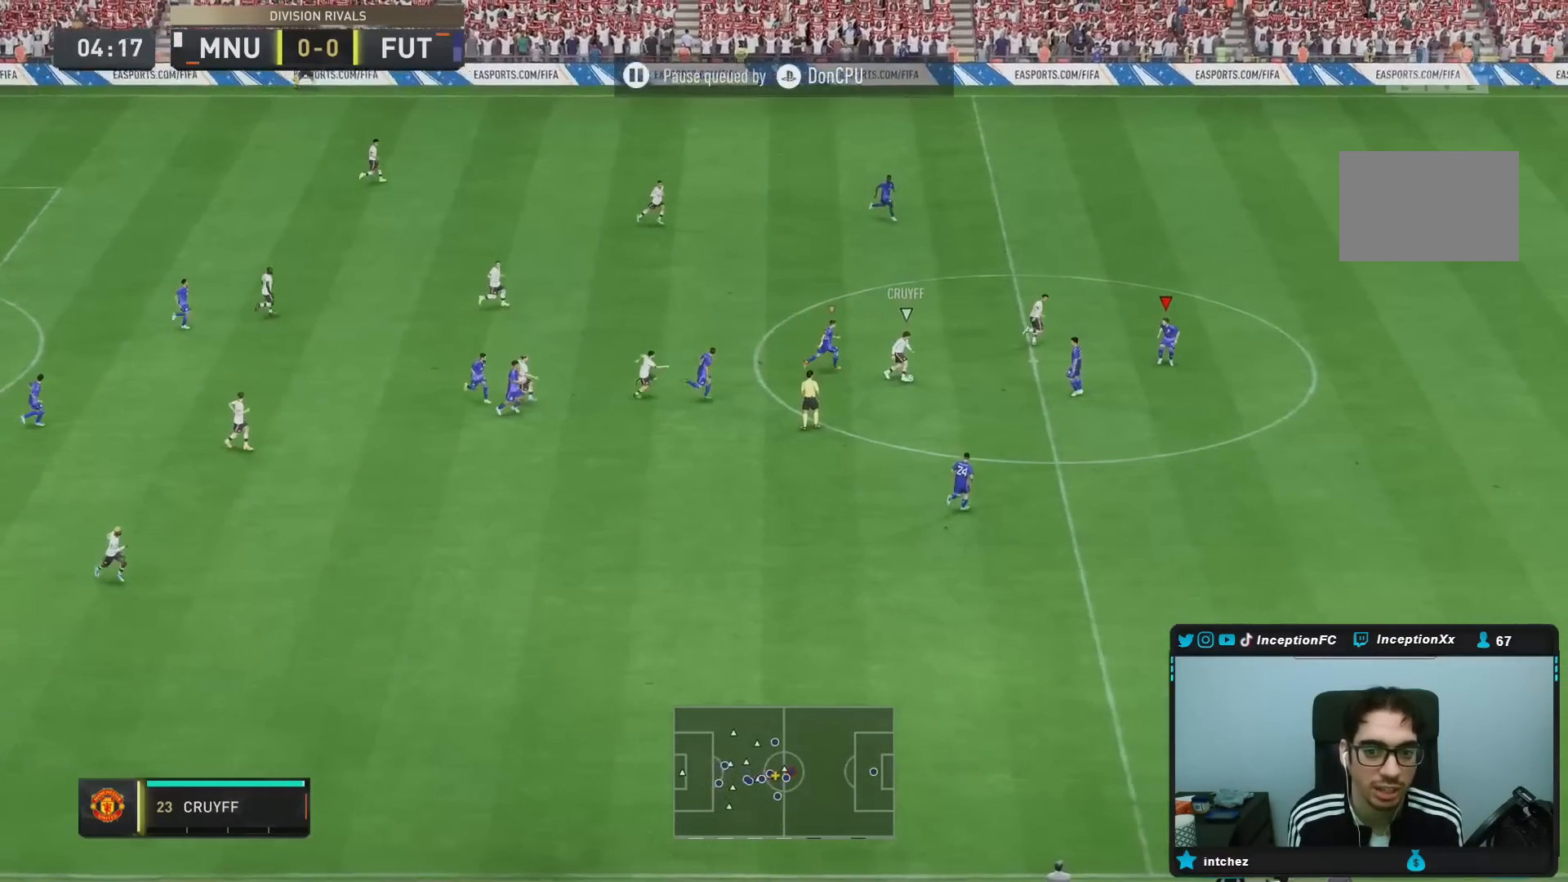
{"buttons": ["R1", "R2"], "left_stick": "right", "right_stick": "center", "events": [[100, "L2", "up"], [117, "left_stick", "right"], [150, "L2", "down"], [183, "R1", "down"], [417, "L2", "up"]]}
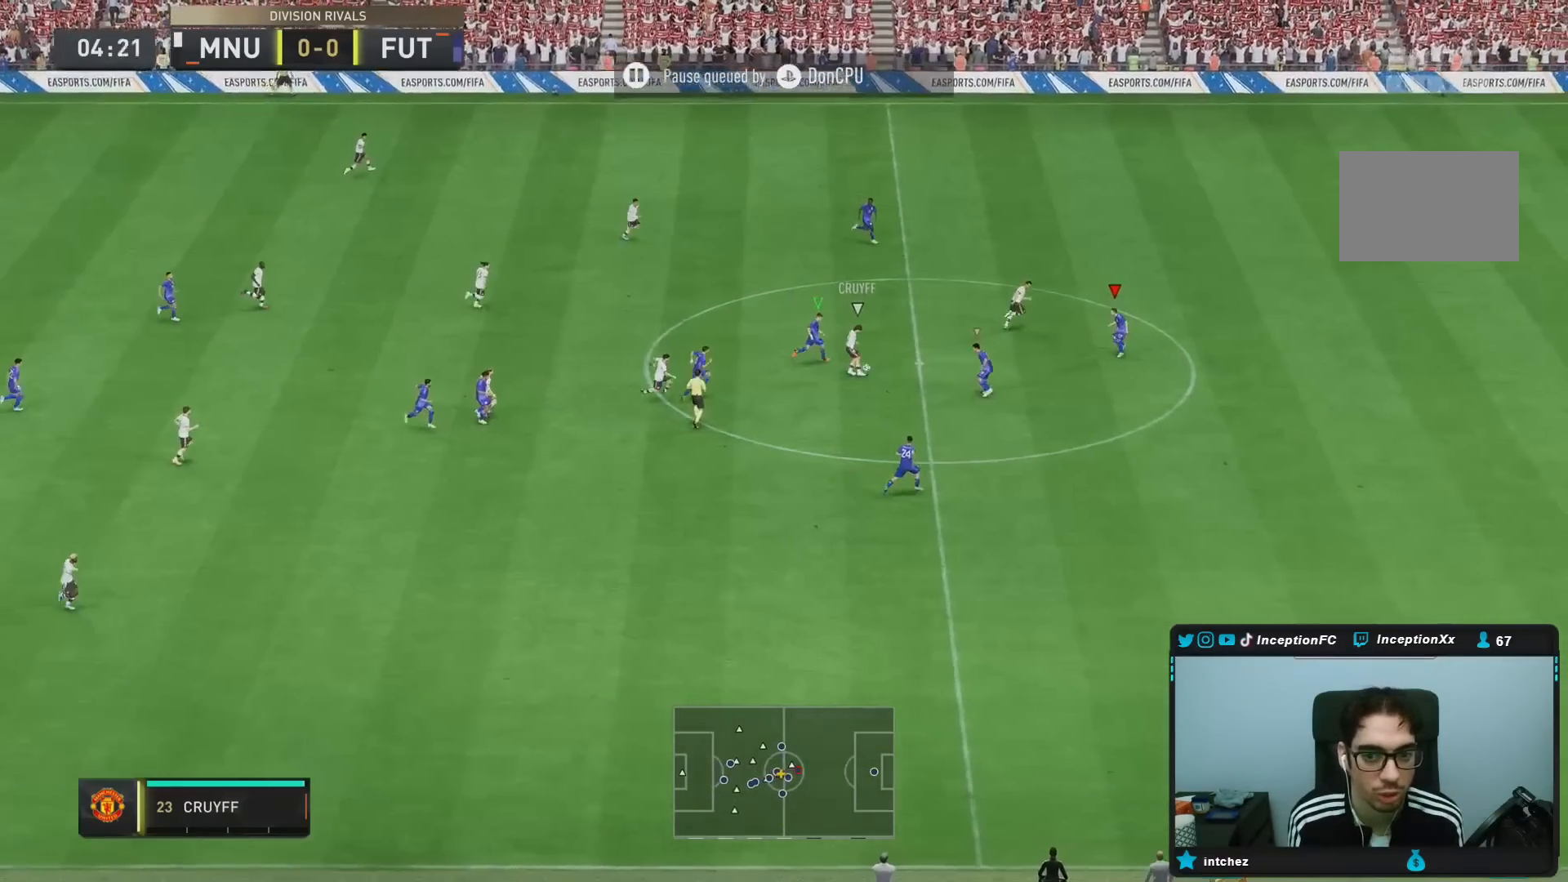
{"buttons": ["R1", "R2"], "left_stick": "right", "right_stick": "center", "events": []}
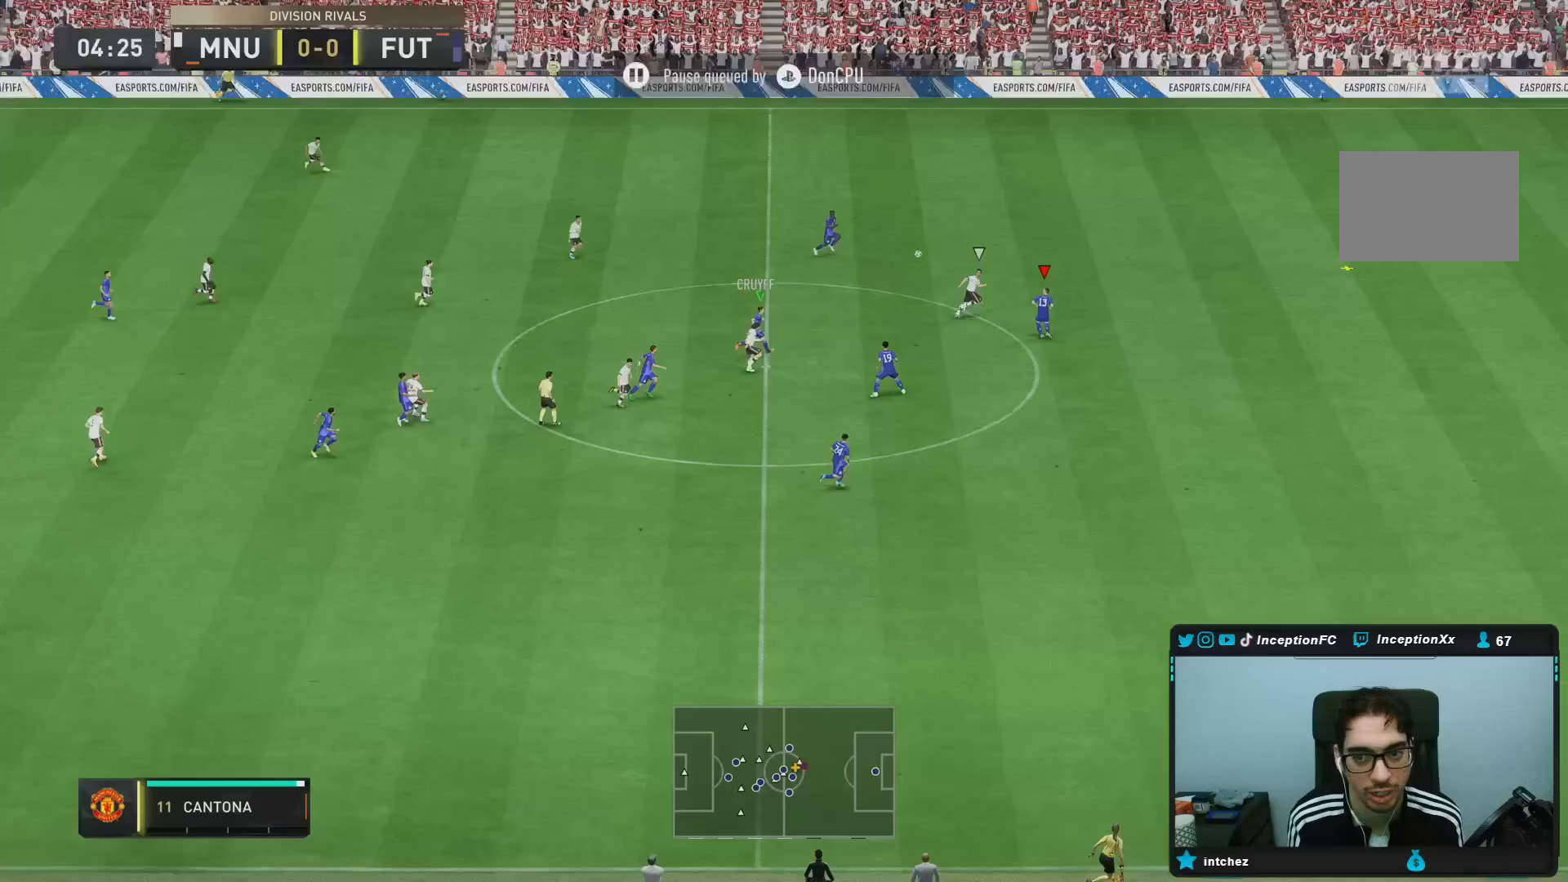
{"buttons": ["R2"], "left_stick": "right", "right_stick": "center", "events": [[33, "R1", "up"]]}
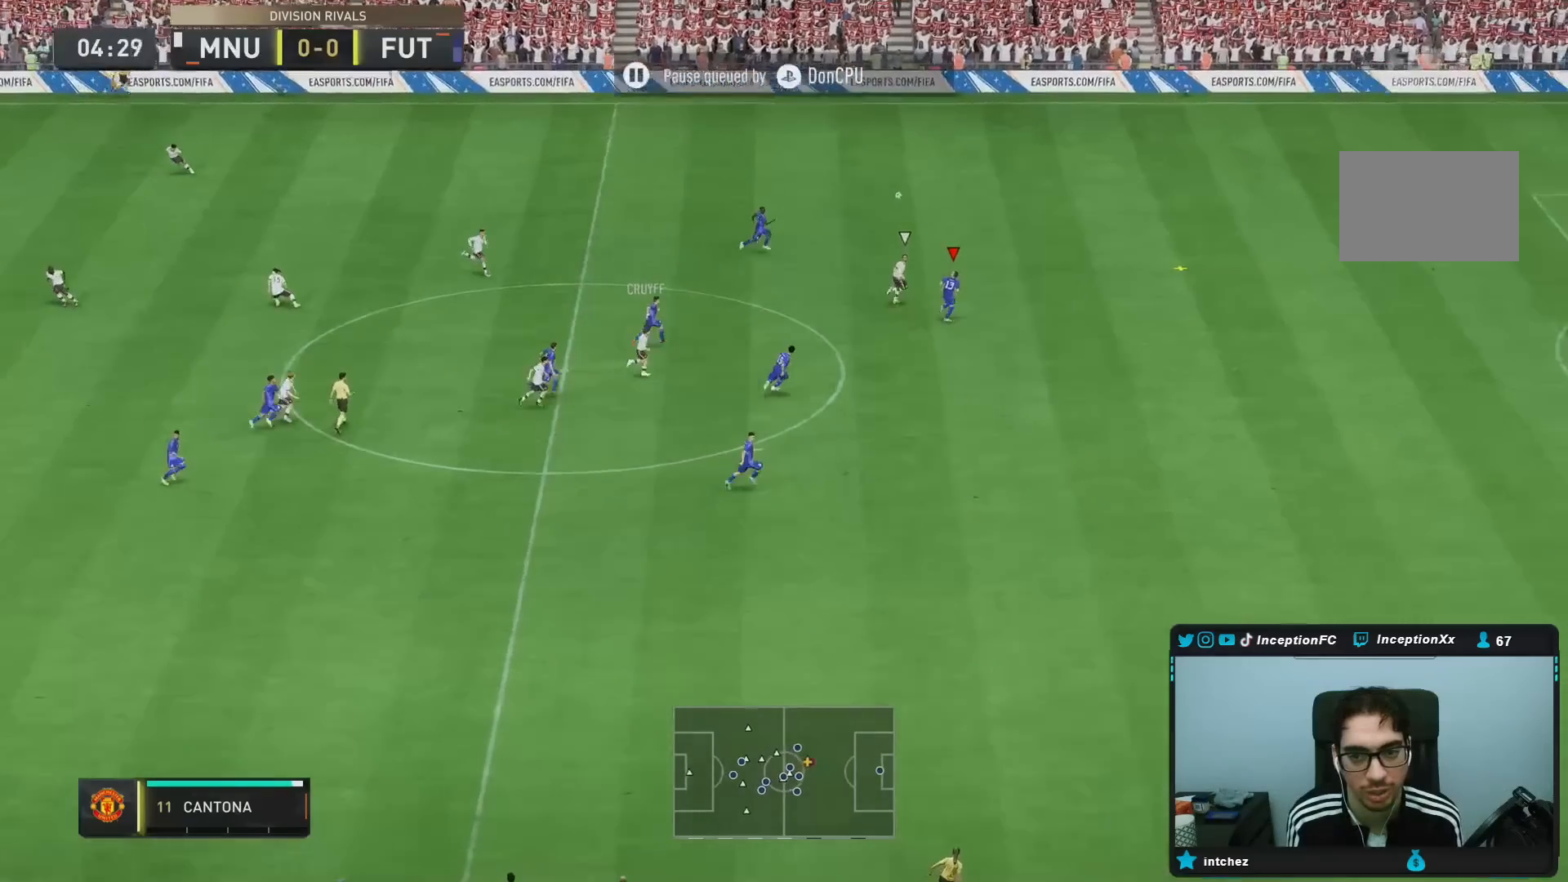
{"buttons": ["R2"], "left_stick": "right", "right_stick": "center", "events": []}
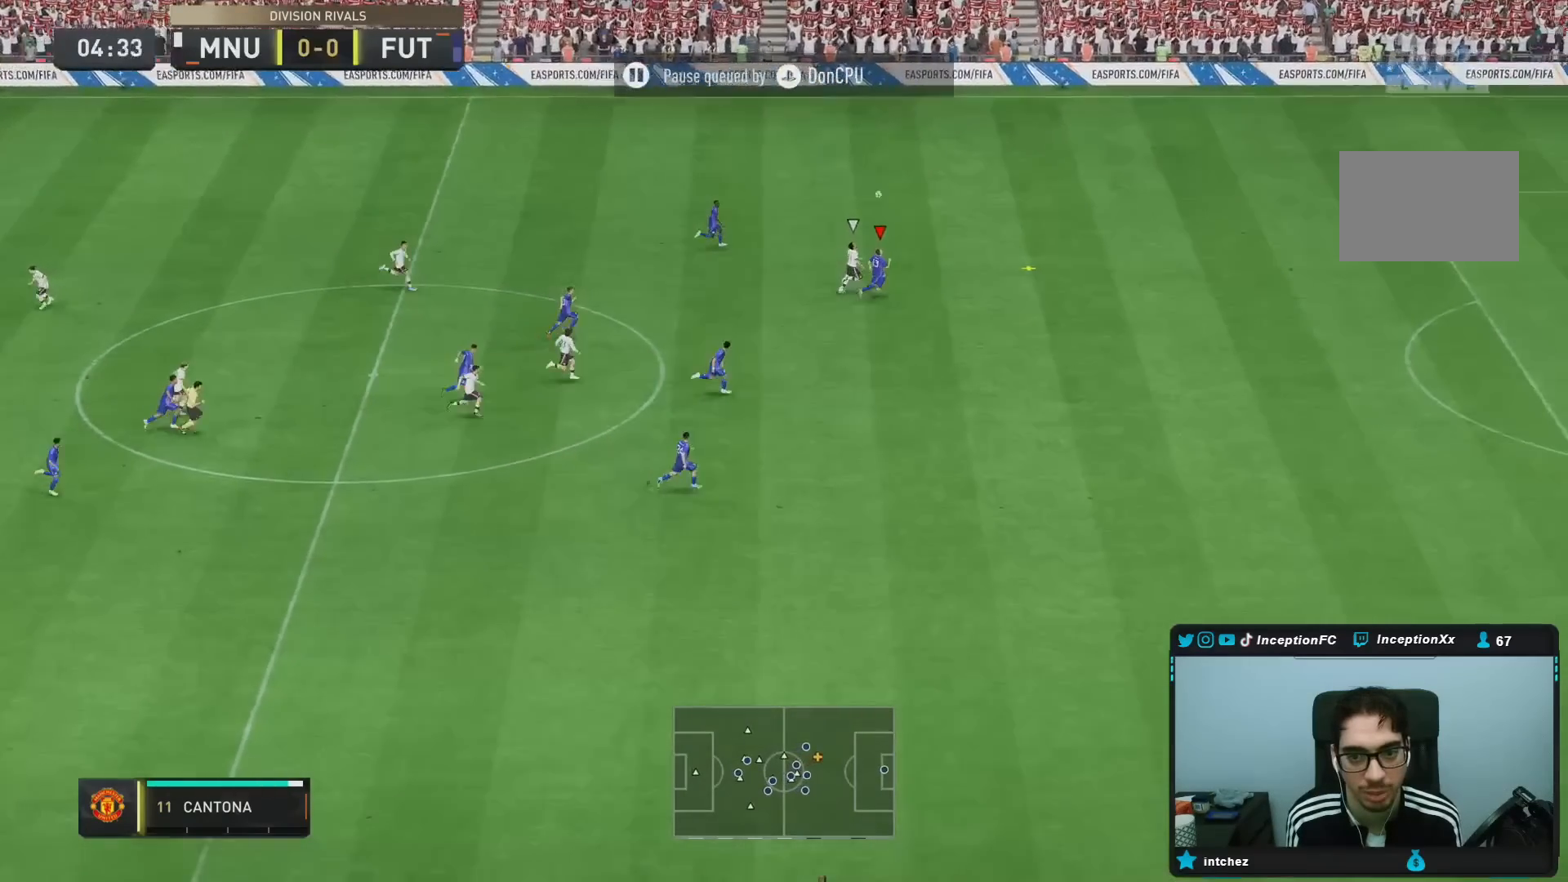
{"buttons": ["CROSS", "R2"], "left_stick": "up-left", "right_stick": "center", "events": [[83, "CROSS", "down"], [183, "left_stick", "up"], [250, "CROSS", "up"], [283, "CROSS", "down"], [417, "CROSS", "up"], [450, "CROSS", "down"], [483, "left_stick", "up-left"]]}
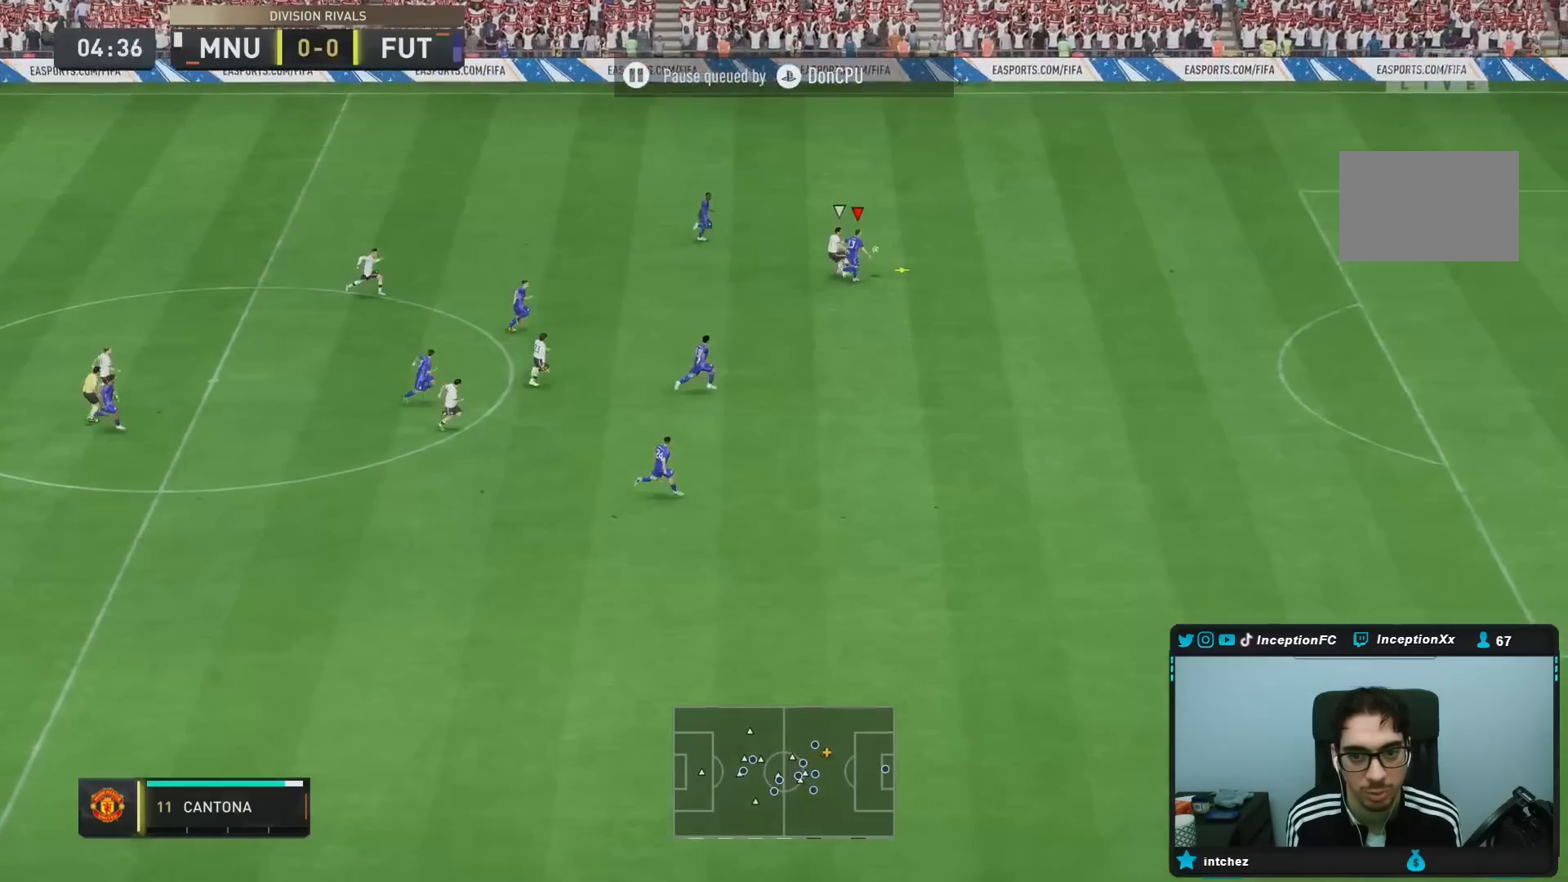
{"buttons": ["R2"], "left_stick": "up-left", "right_stick": "center", "events": [[83, "CROSS", "up"]]}
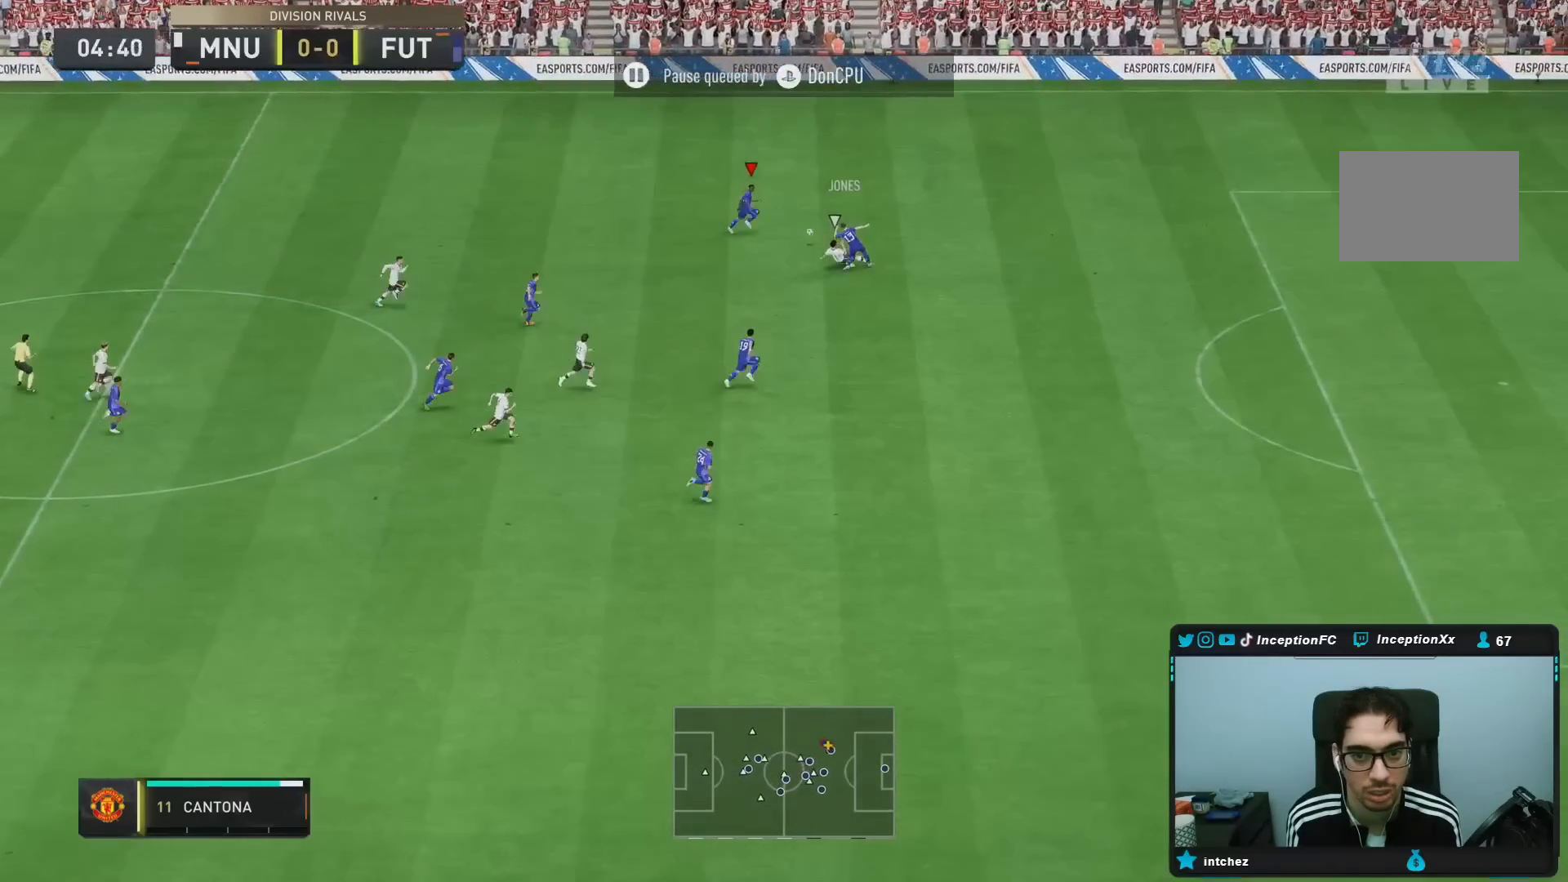
{"buttons": [], "left_stick": "left", "right_stick": "center", "events": [[17, "R2", "up"], [317, "left_stick", "left"]]}